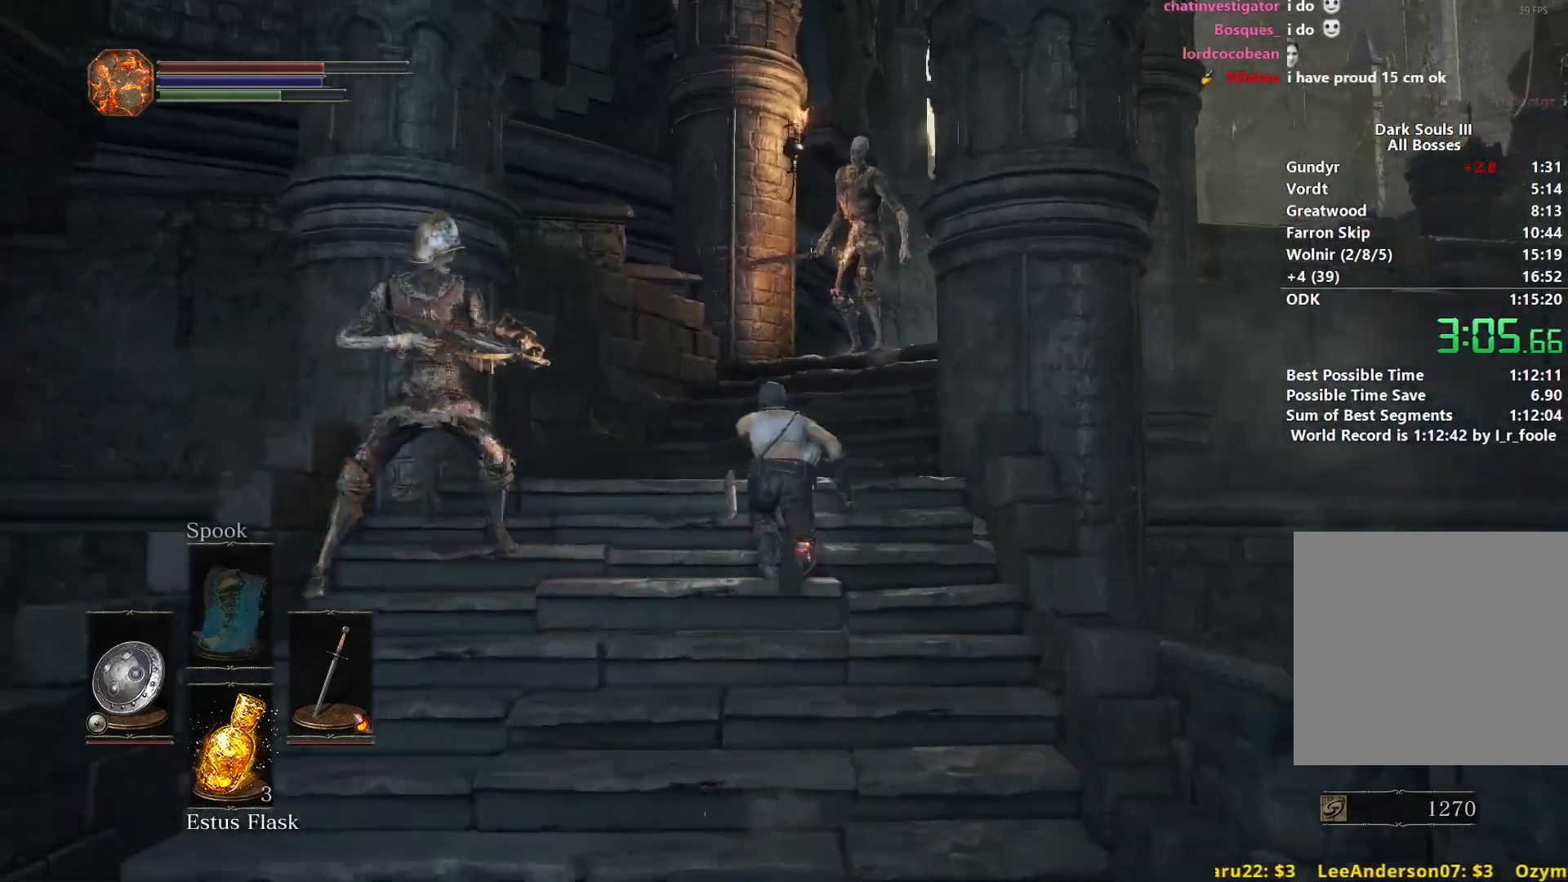
Gameplay with a controller (Xbox layout); each line is a JSON object with the inputs held at the frame after it. "events" lists button and stick changes between this image and that frame as [ms after this image, input, new state], when the widget could be followed in between.
{"buttons": [], "left_stick": "up", "right_stick": "down-right", "events": [[150, "right_stick", "down-right"], [267, "L1", "up"], [417, "B", "up"]]}
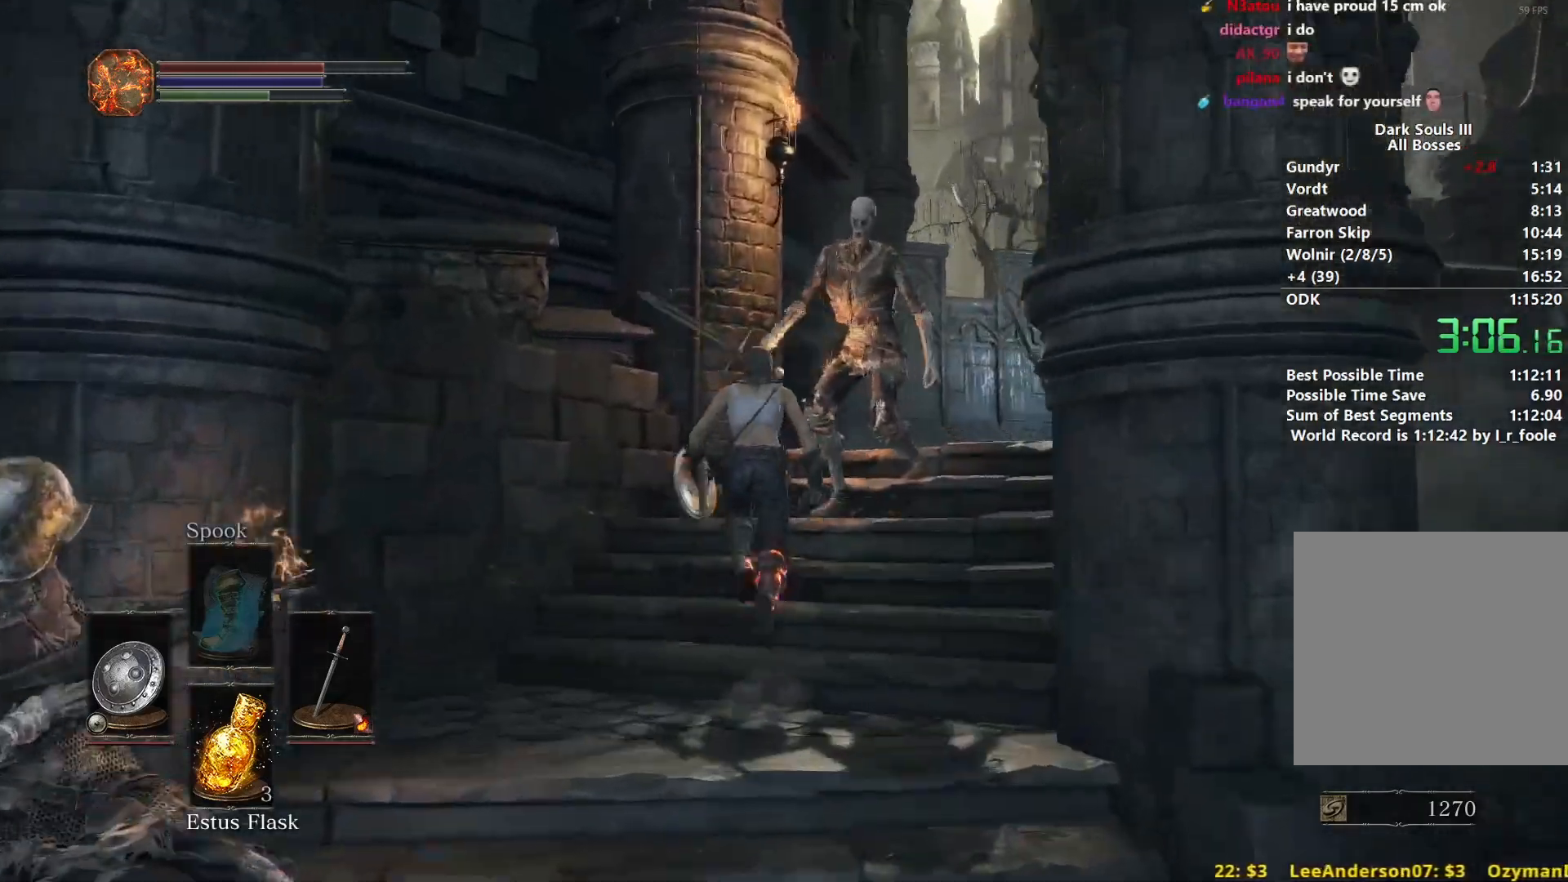
{"buttons": ["B"], "left_stick": "up", "right_stick": "down-right", "events": [[17, "B", "down"], [117, "B", "up"], [233, "B", "down"]]}
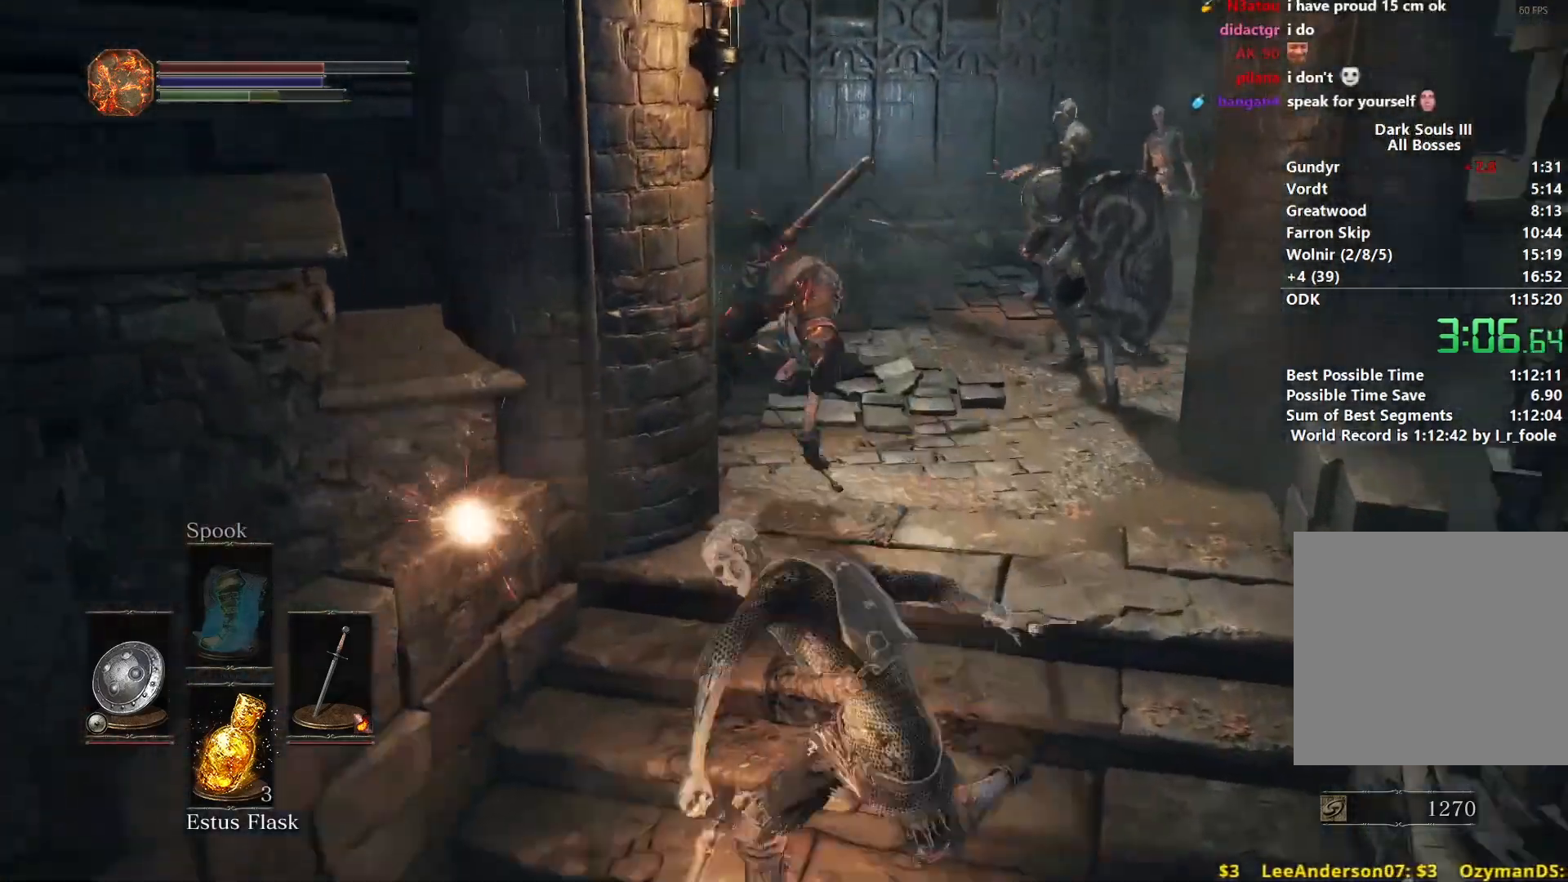
{"buttons": ["B"], "left_stick": "up", "right_stick": "down-right", "events": []}
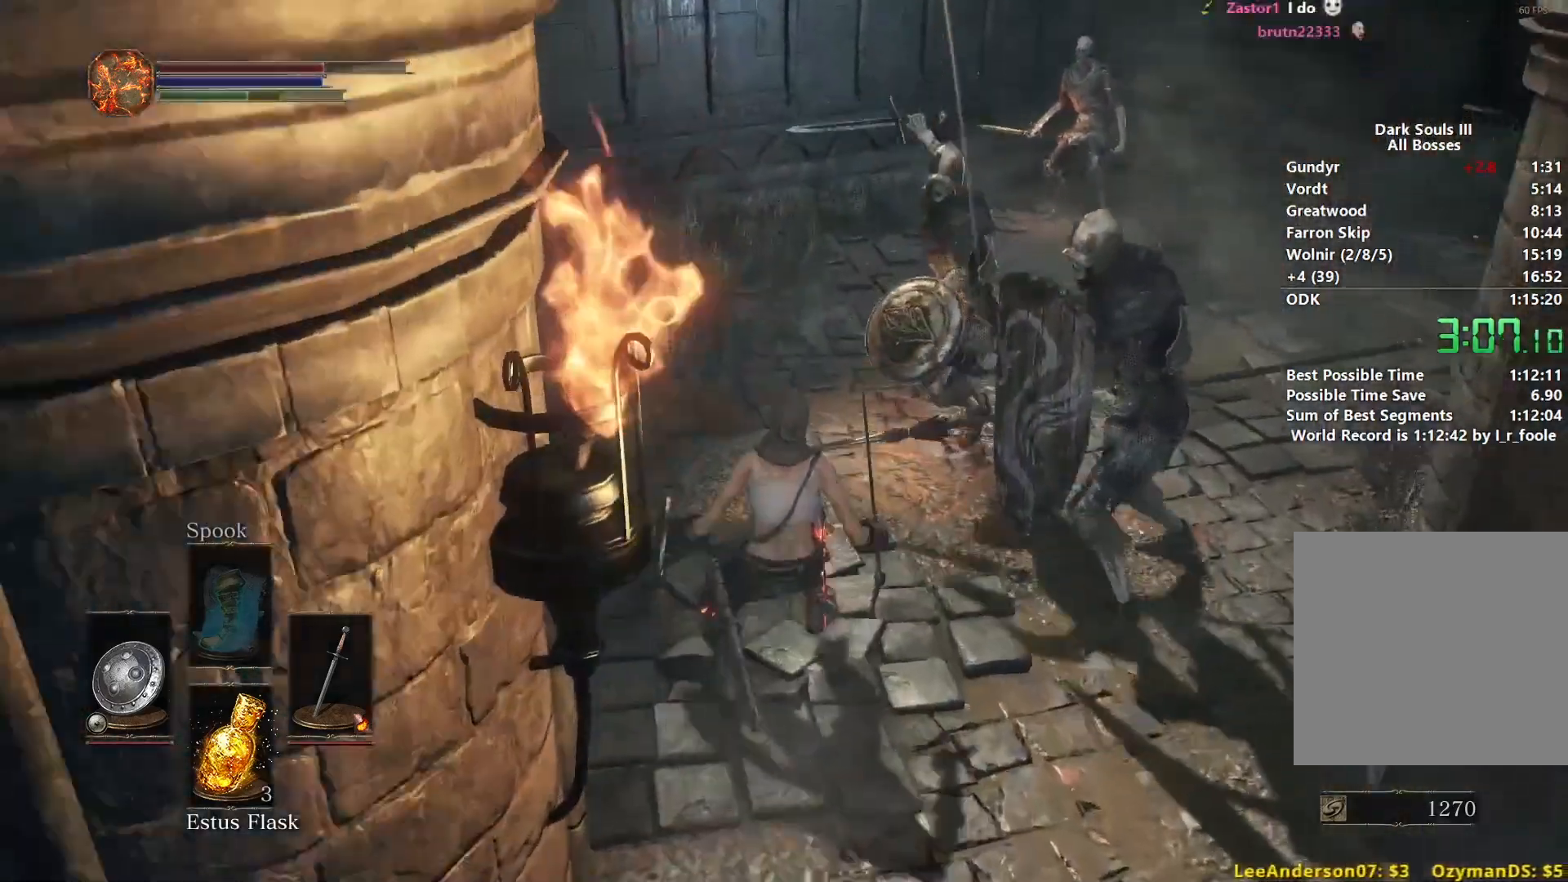
{"buttons": ["B"], "left_stick": "up", "right_stick": "right", "events": [[117, "right_stick", "down"], [500, "right_stick", "right"]]}
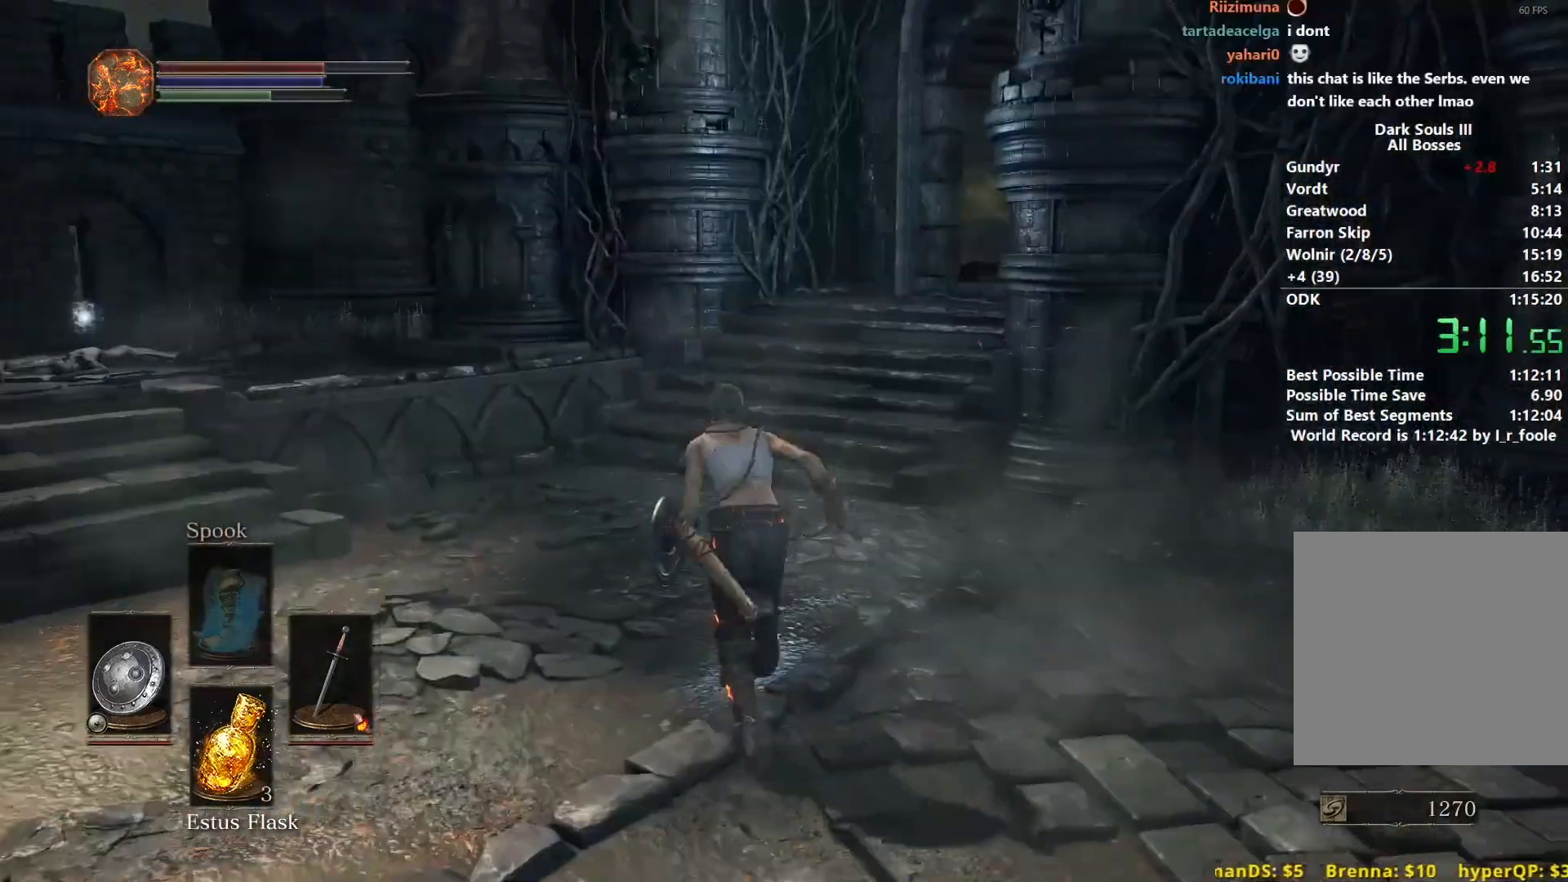
{"buttons": ["B"], "left_stick": "up", "right_stick": "right", "events": []}
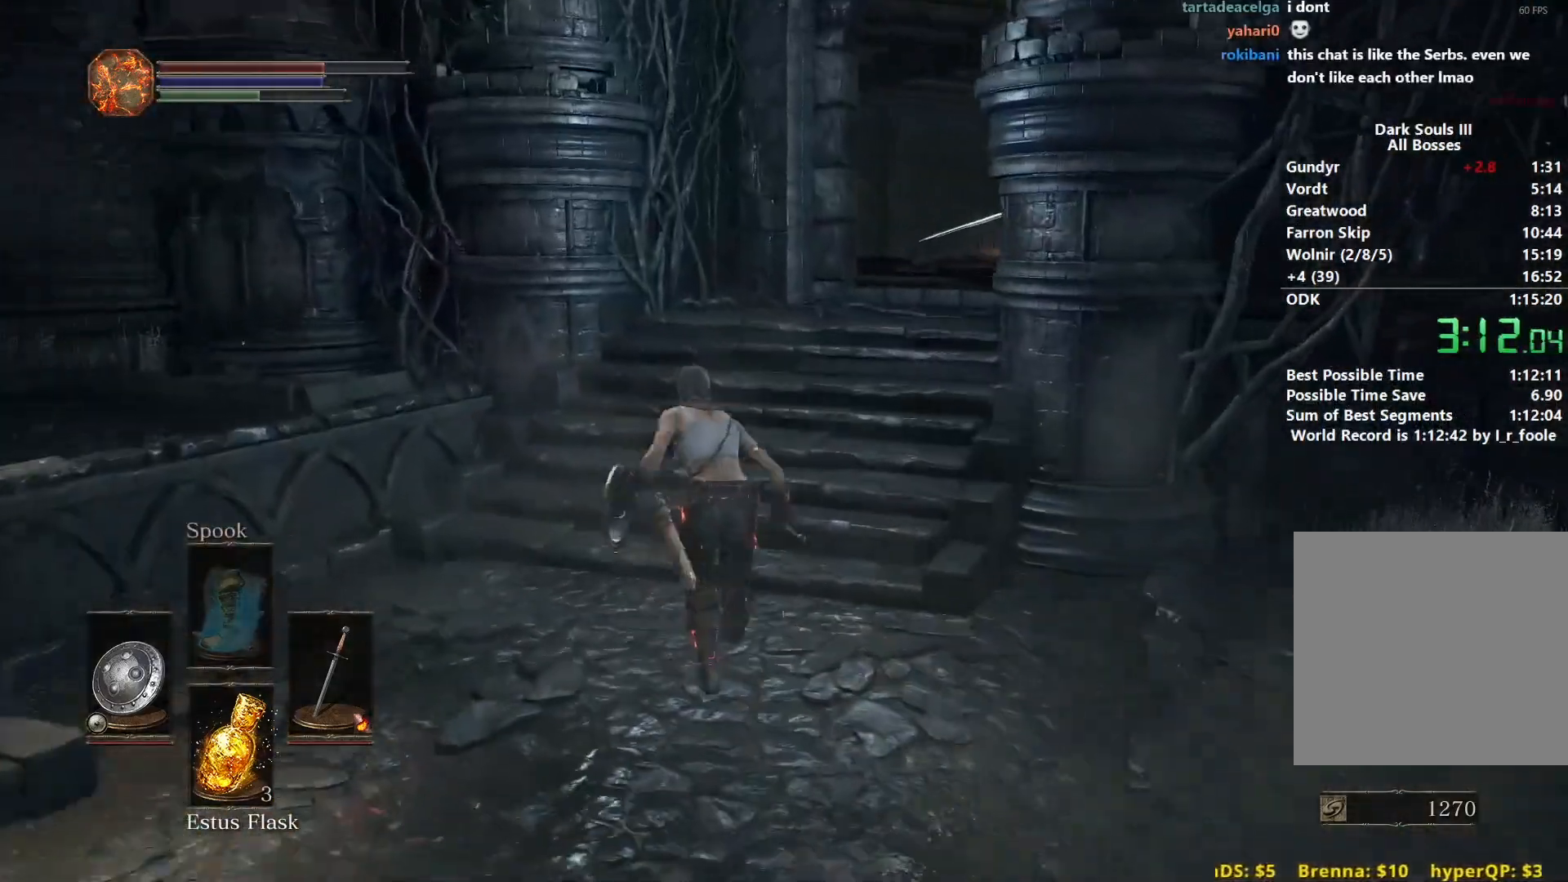
{"buttons": ["B"], "left_stick": "up", "right_stick": "down-right", "events": [[67, "right_stick", "down-right"]]}
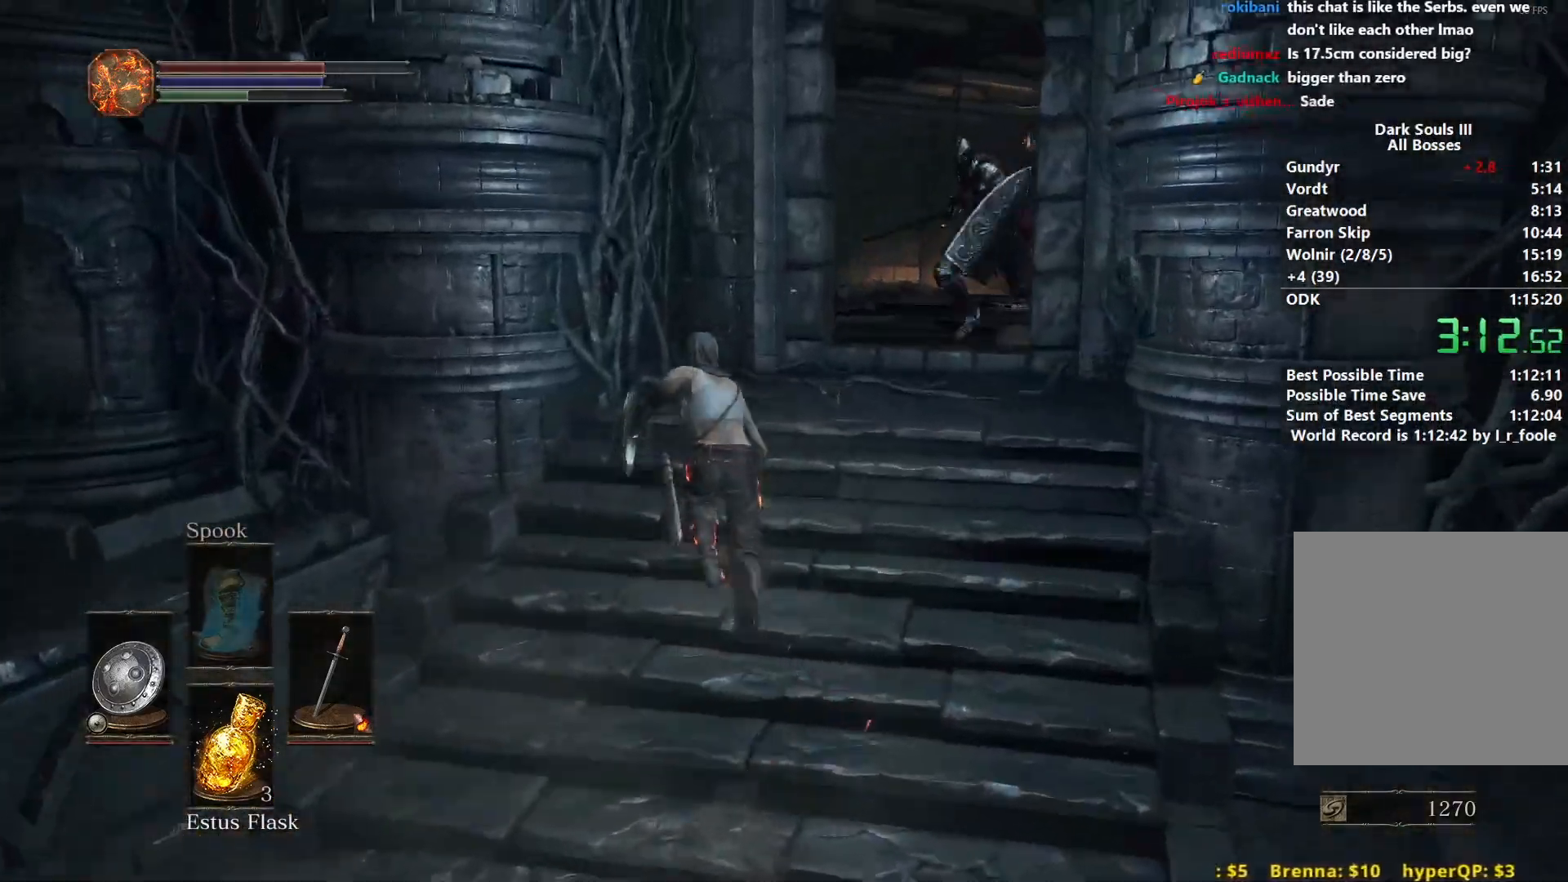
{"buttons": [], "left_stick": "up", "right_stick": "down"}
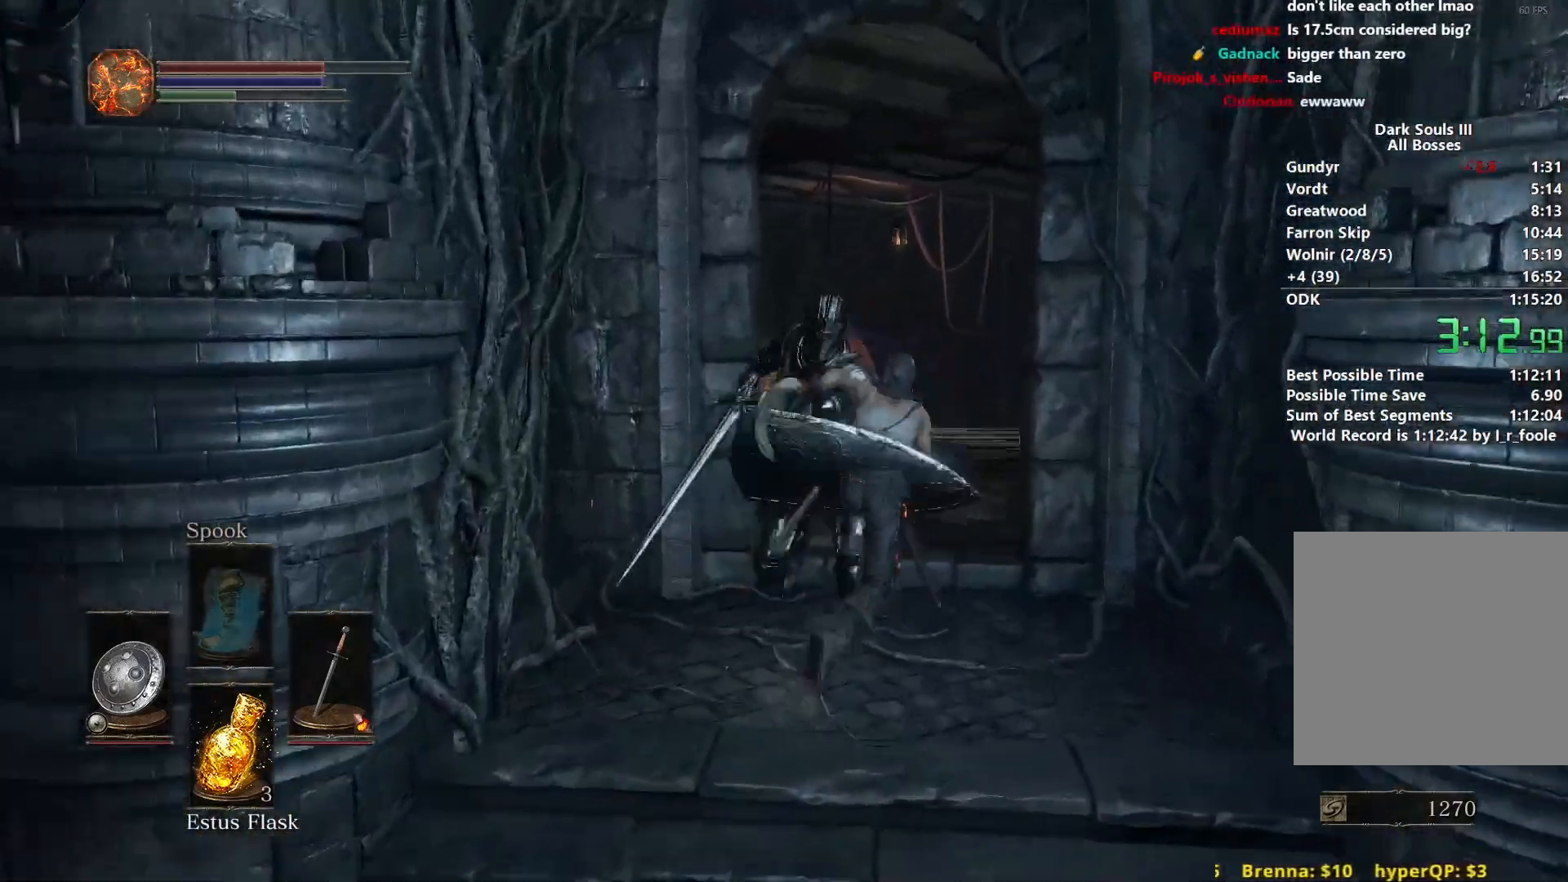
{"buttons": ["B"], "left_stick": "up", "right_stick": "down-right", "events": [[50, "B", "down"], [83, "right_stick", "down-right"]]}
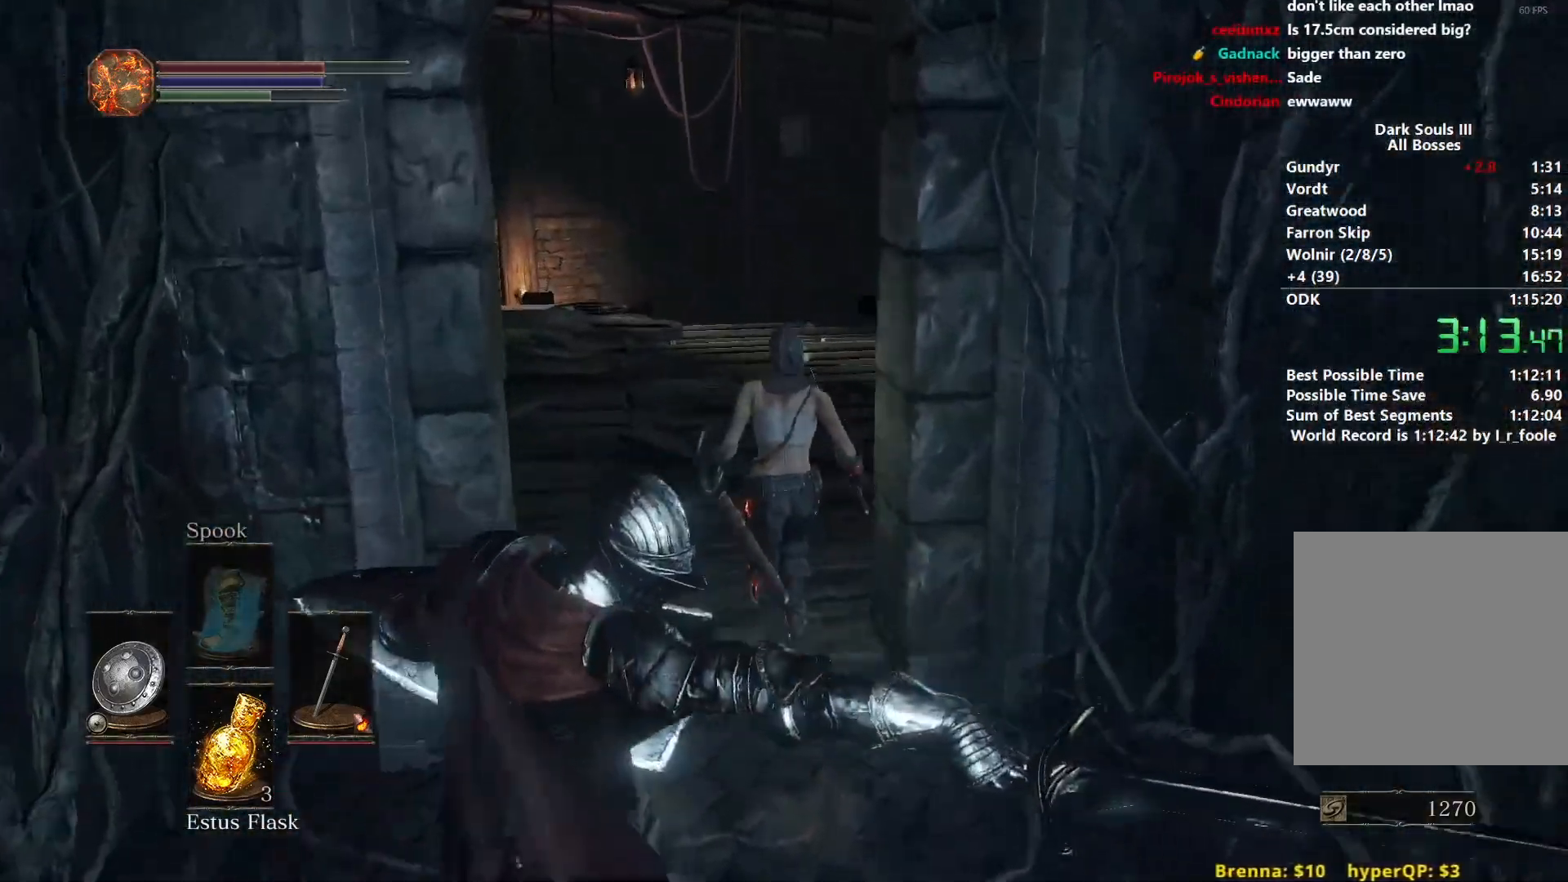
{"buttons": ["B"], "left_stick": "up", "right_stick": "down", "events": [[133, "right_stick", "down"]]}
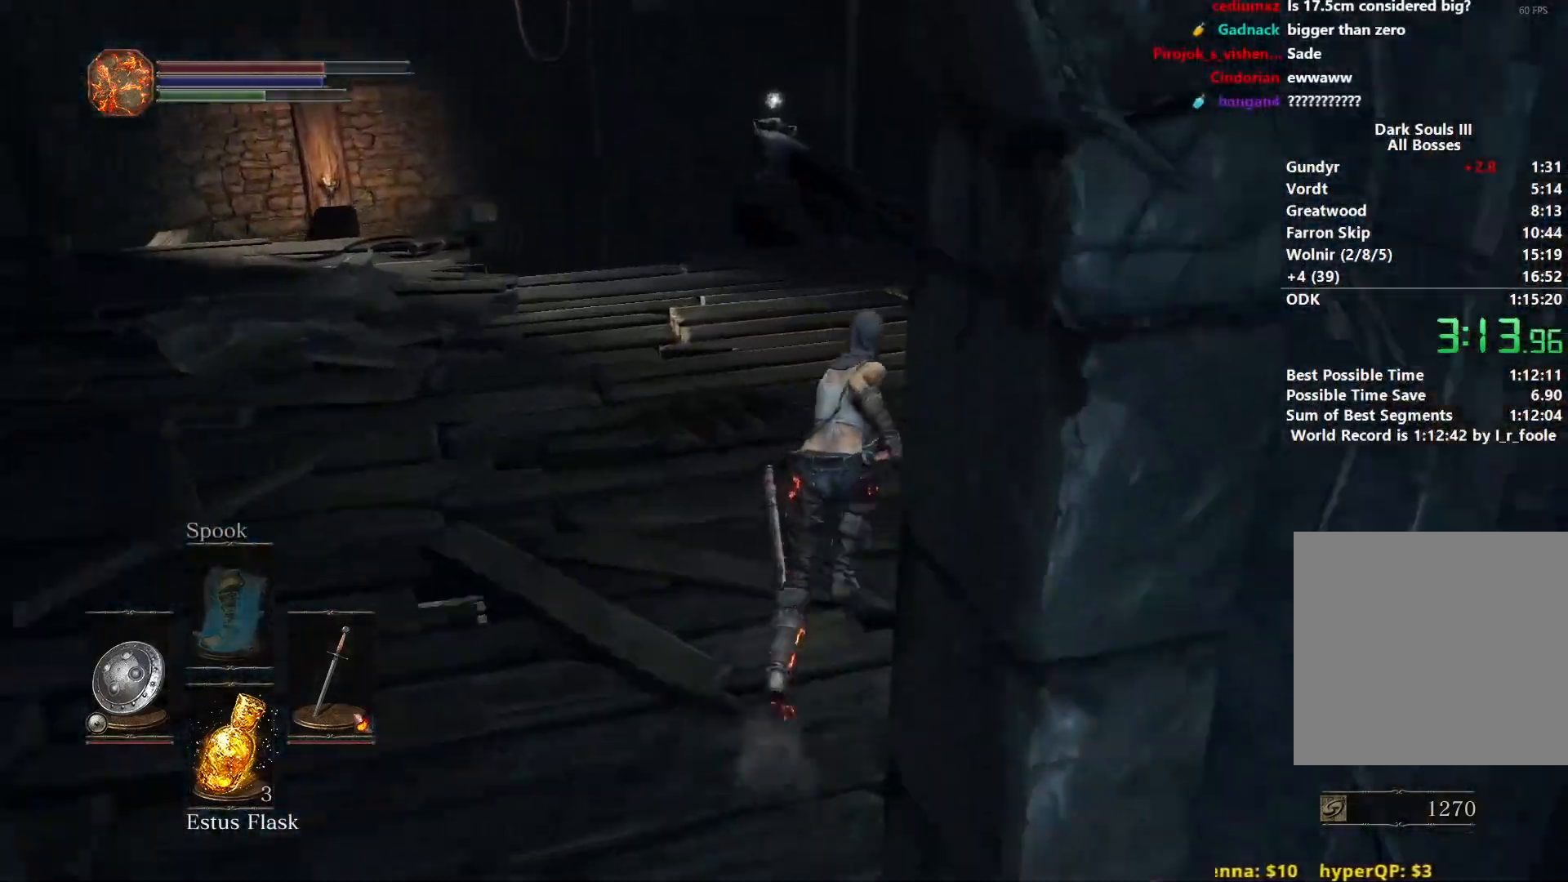
{"buttons": ["B"], "left_stick": "up", "right_stick": "down", "events": []}
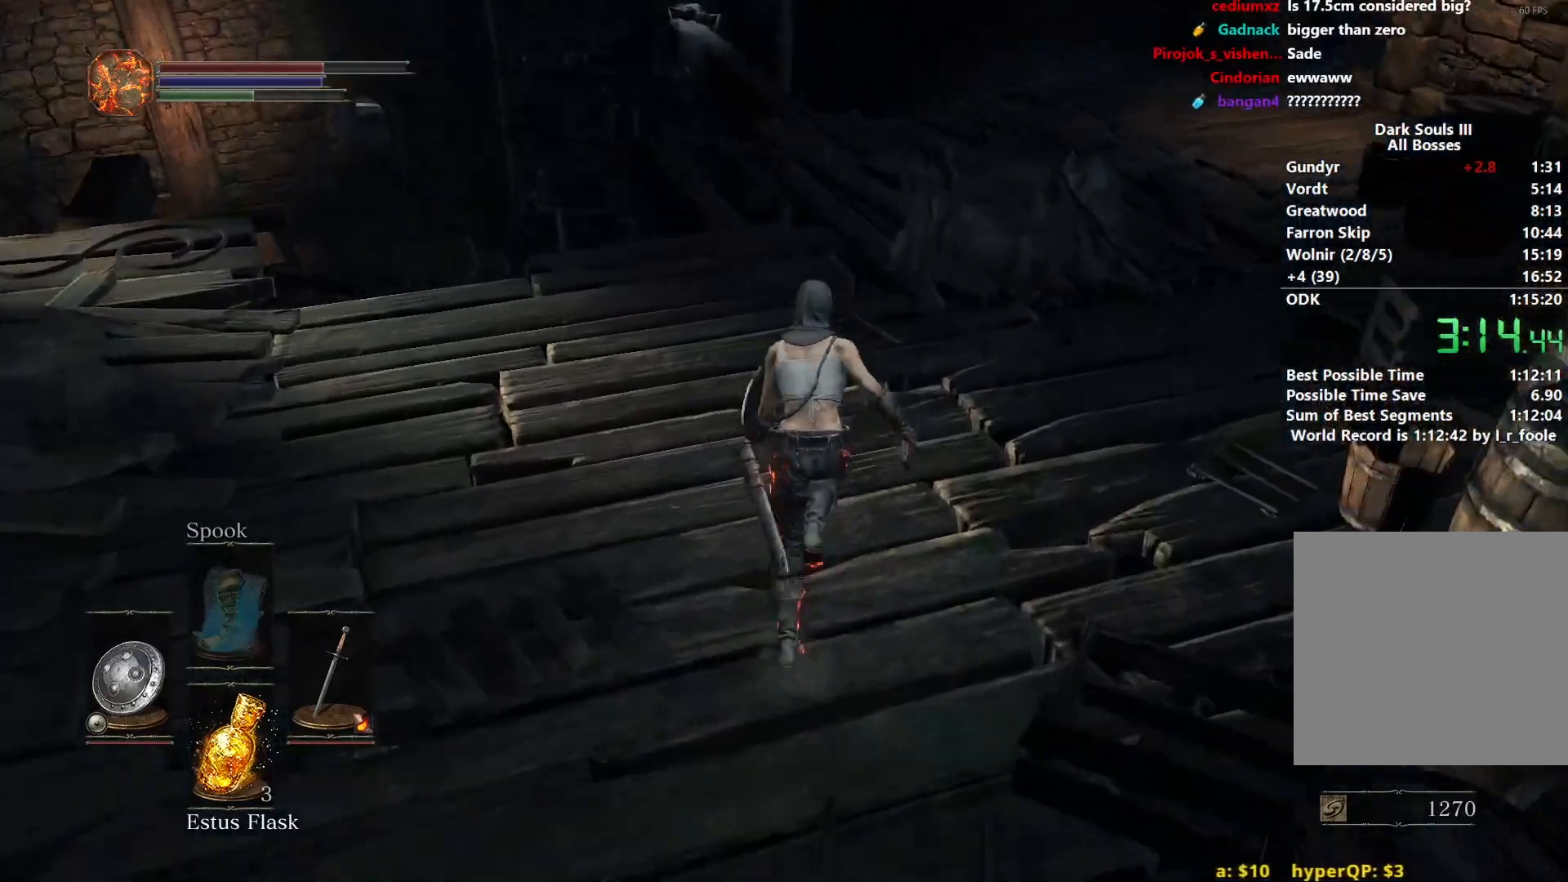
{"buttons": ["B"], "left_stick": "up", "right_stick": "down", "events": []}
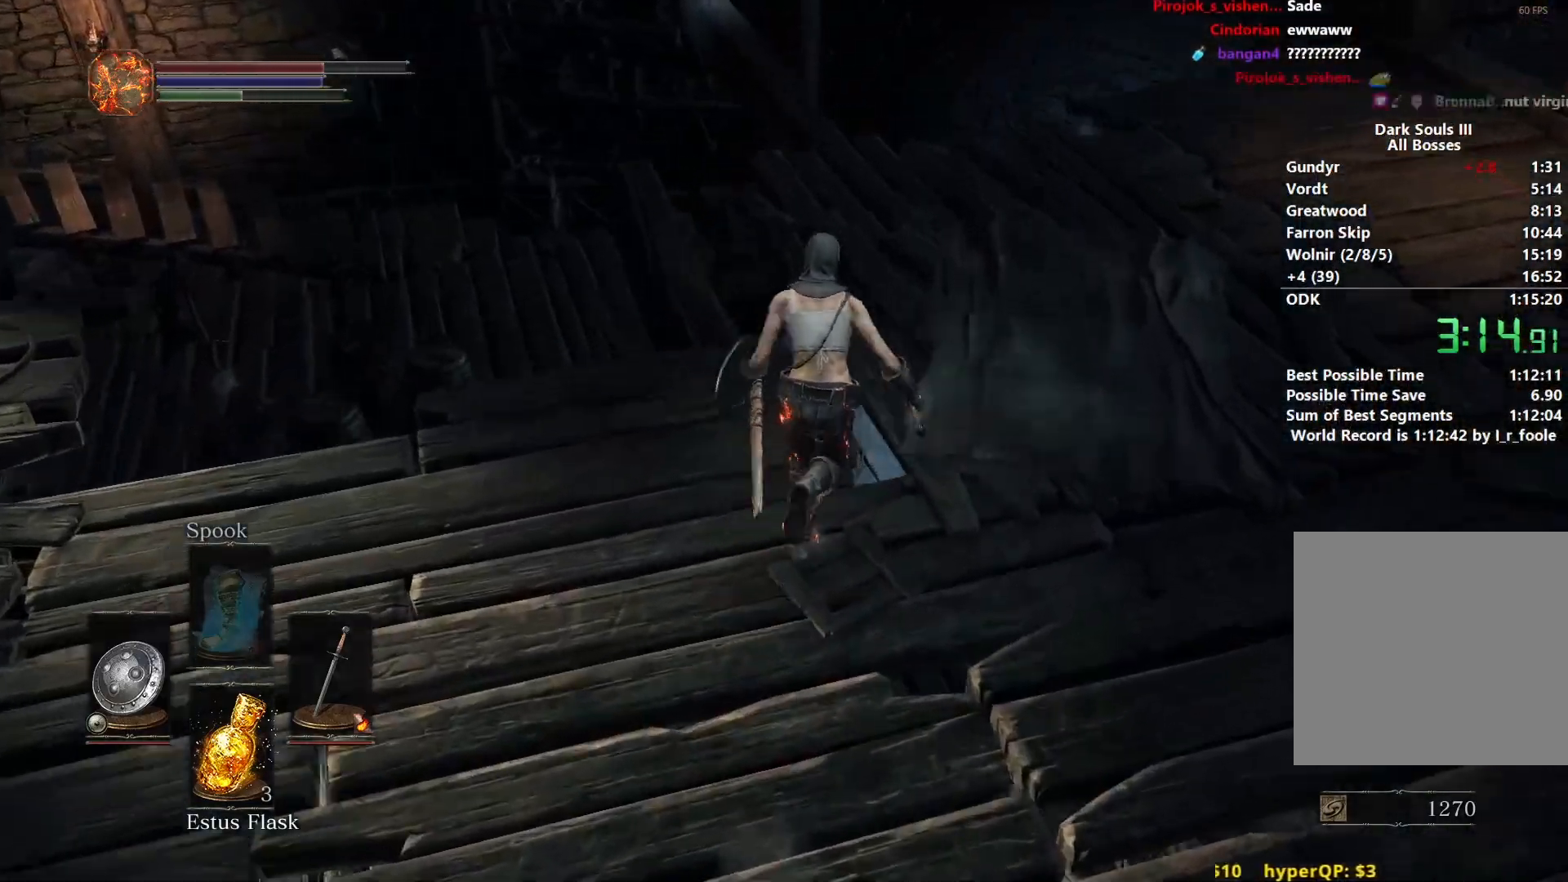
{"buttons": ["B"], "left_stick": "up-right", "right_stick": "center", "events": [[167, "B", "up"], [167, "left_stick", "up-right"], [167, "right_stick", "right"], [217, "B", "down"], [300, "B", "up"], [300, "right_stick", "center"], [350, "B", "down"], [417, "B", "up"], [483, "B", "down"]]}
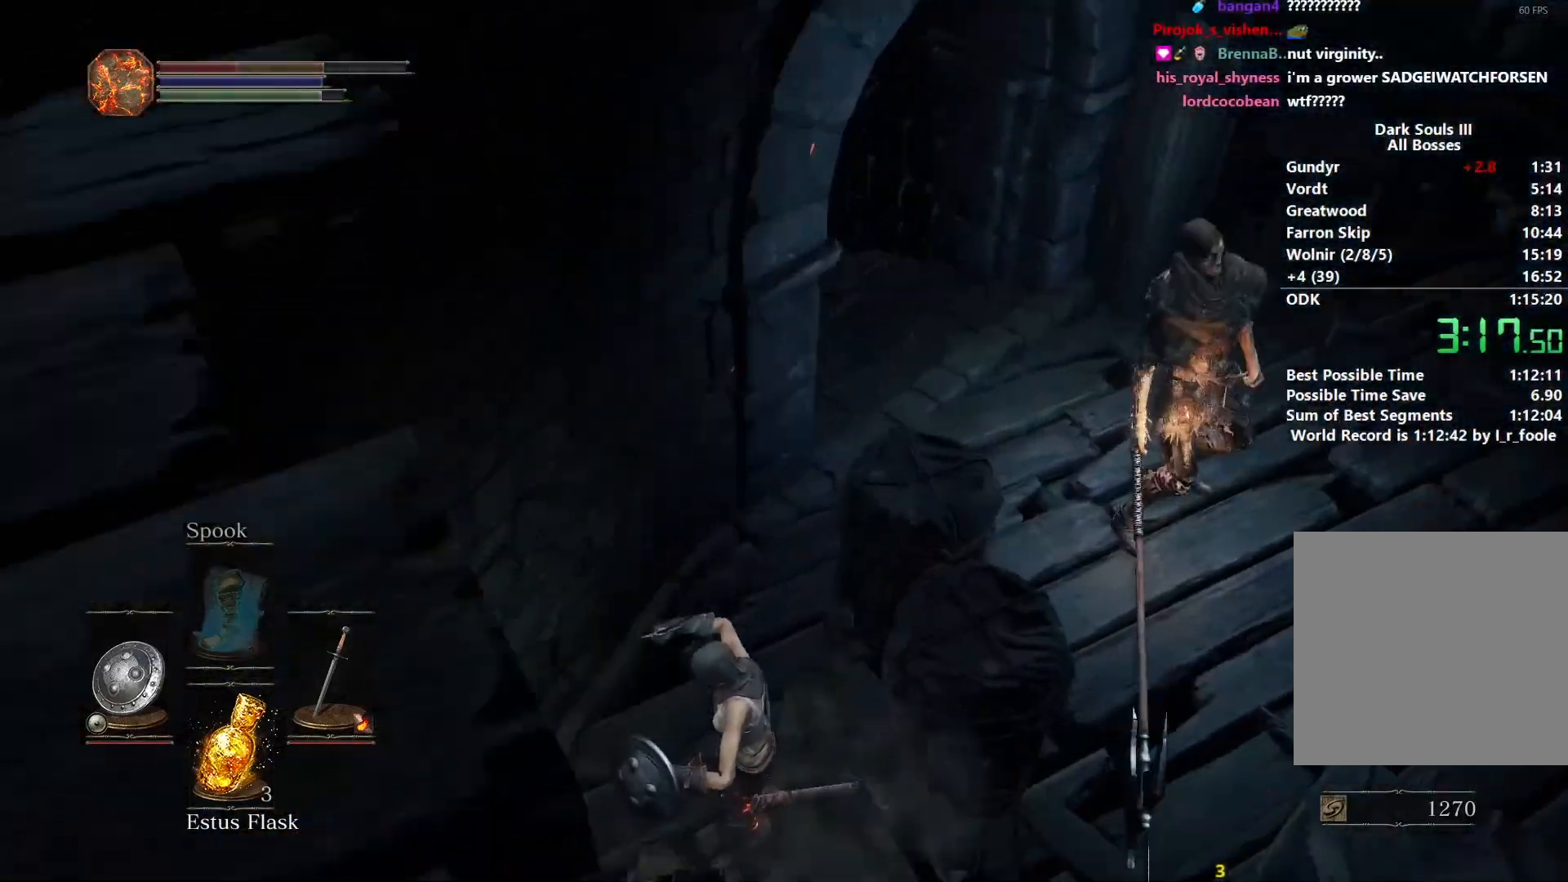
{"buttons": ["B"], "left_stick": "up", "right_stick": "center", "events": [[50, "B", "up"], [150, "B", "down"], [200, "B", "up"], [283, "B", "down"], [367, "left_stick", "up"]]}
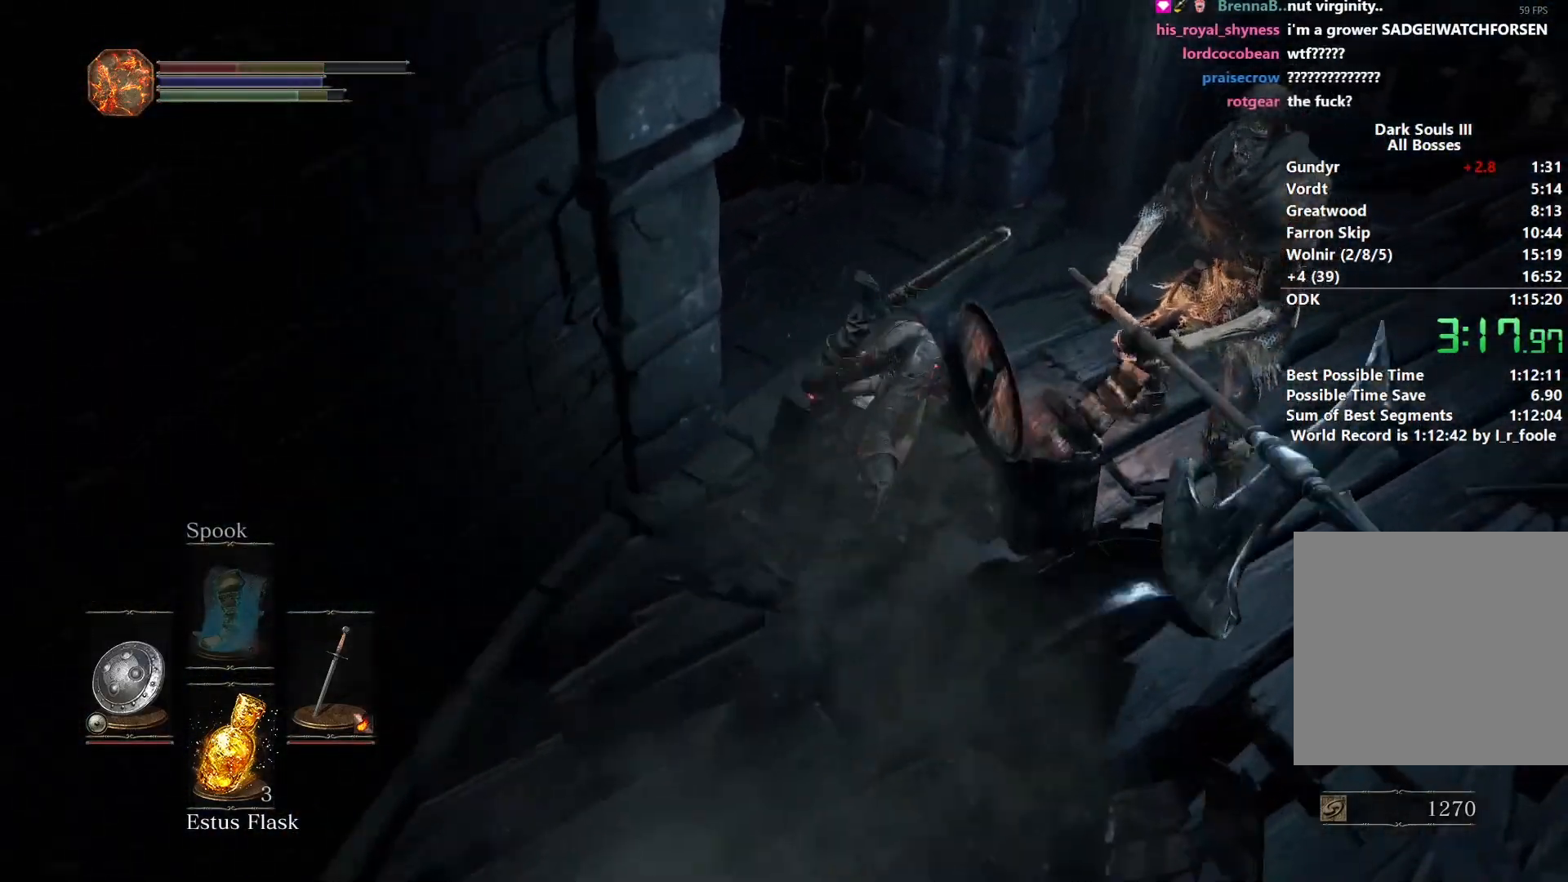
{"buttons": ["B"], "left_stick": "up-left", "right_stick": "center", "events": [[117, "left_stick", "up-left"]]}
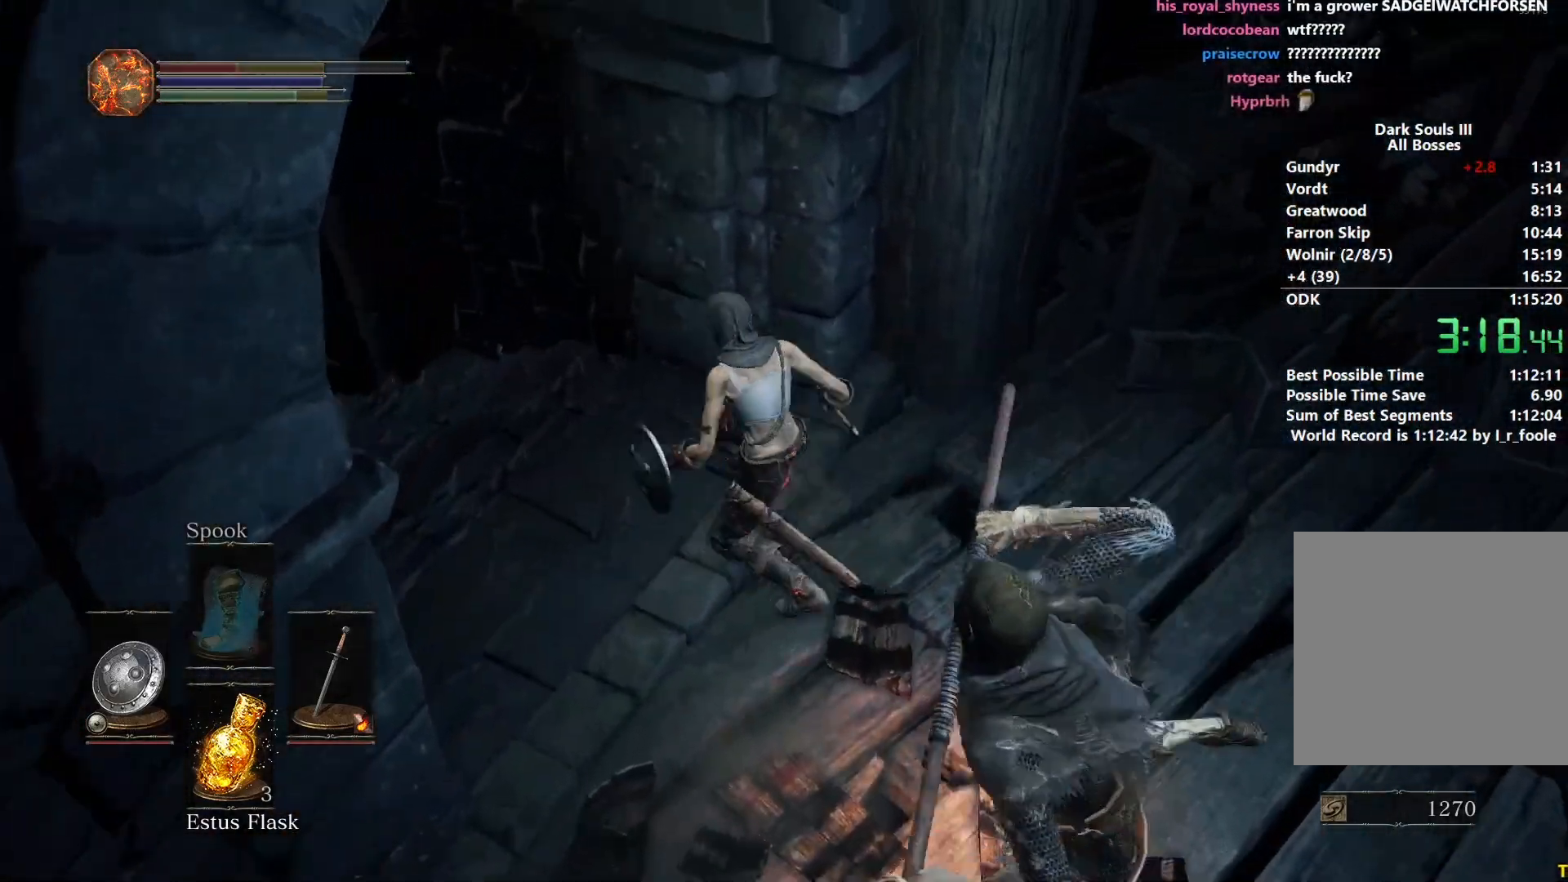
{"buttons": ["B"], "left_stick": "up-left", "right_stick": "right", "events": [[133, "right_stick", "right"]]}
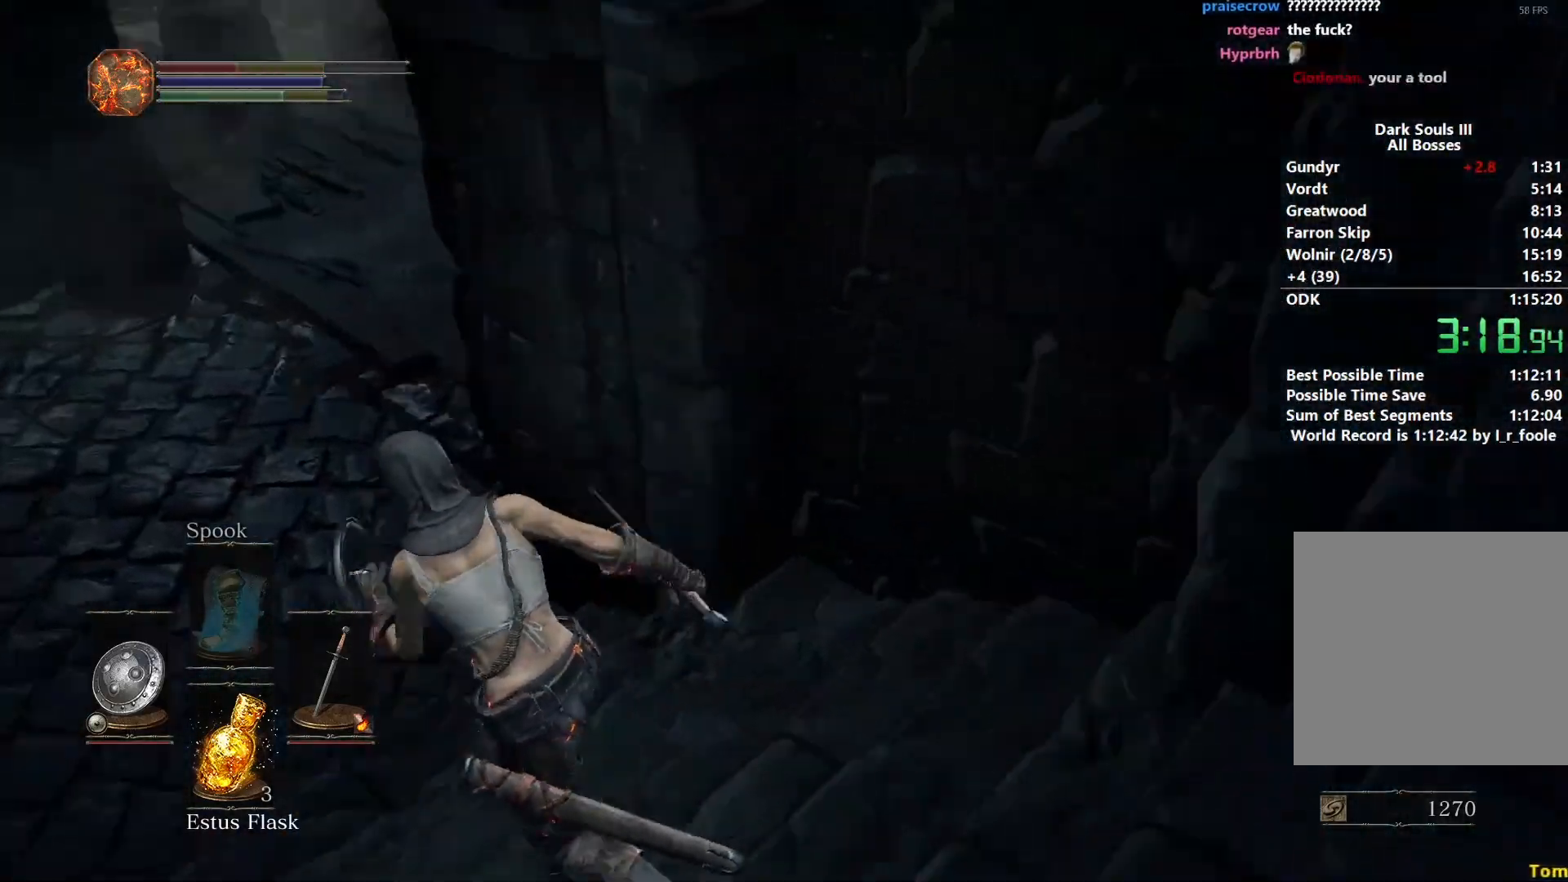
{"buttons": ["B"], "left_stick": "up-left", "right_stick": "right", "events": []}
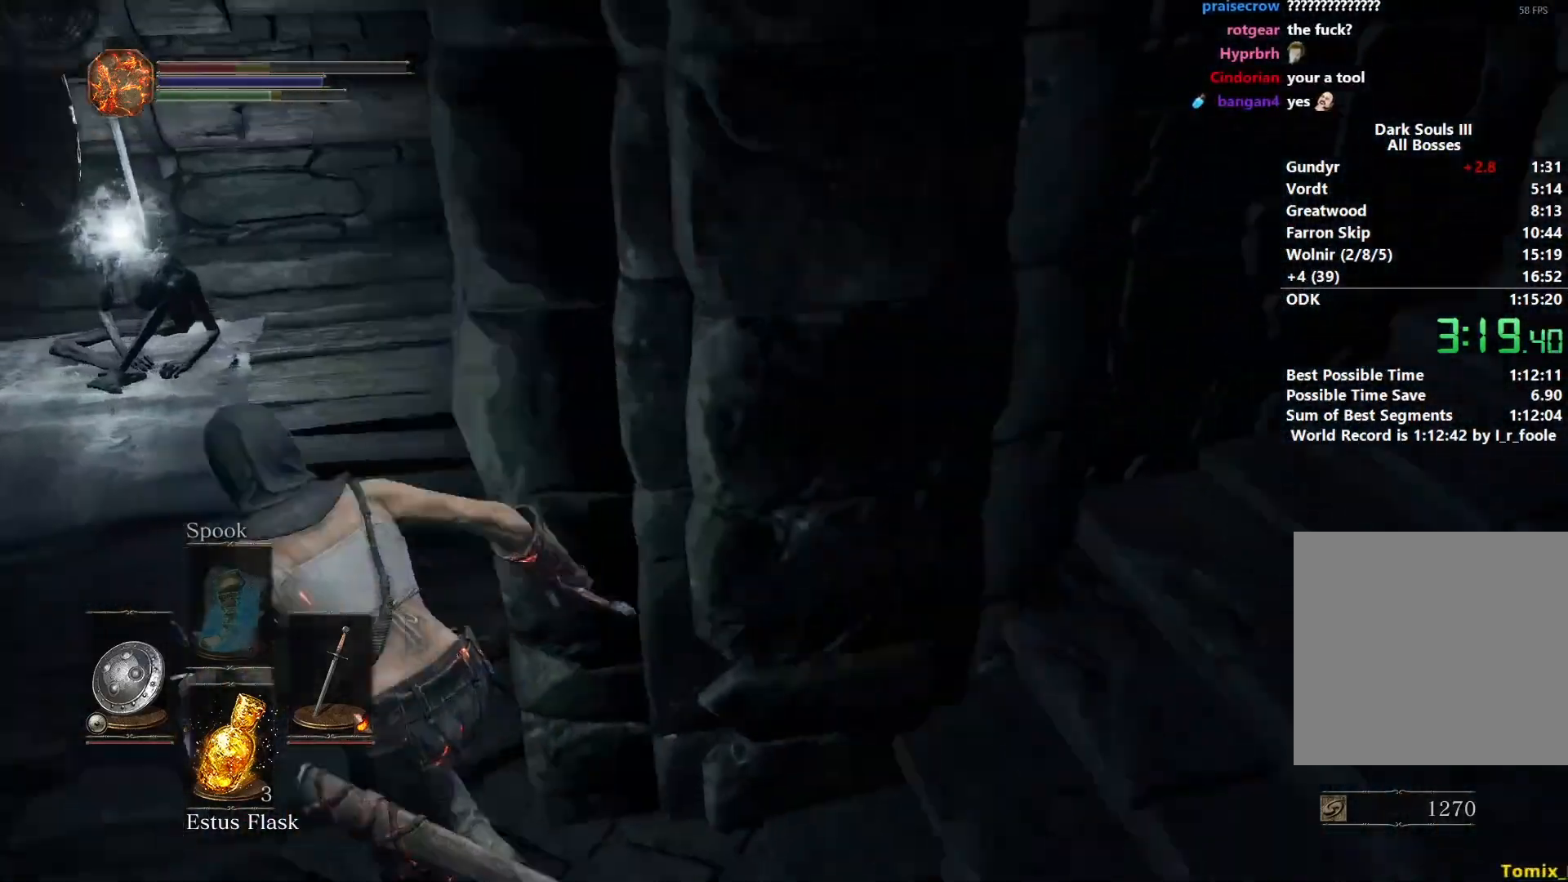
{"buttons": ["B"], "left_stick": "left", "right_stick": "center", "events": [[150, "left_stick", "left"], [317, "right_stick", "center"], [383, "A", "down"], [467, "A", "up"]]}
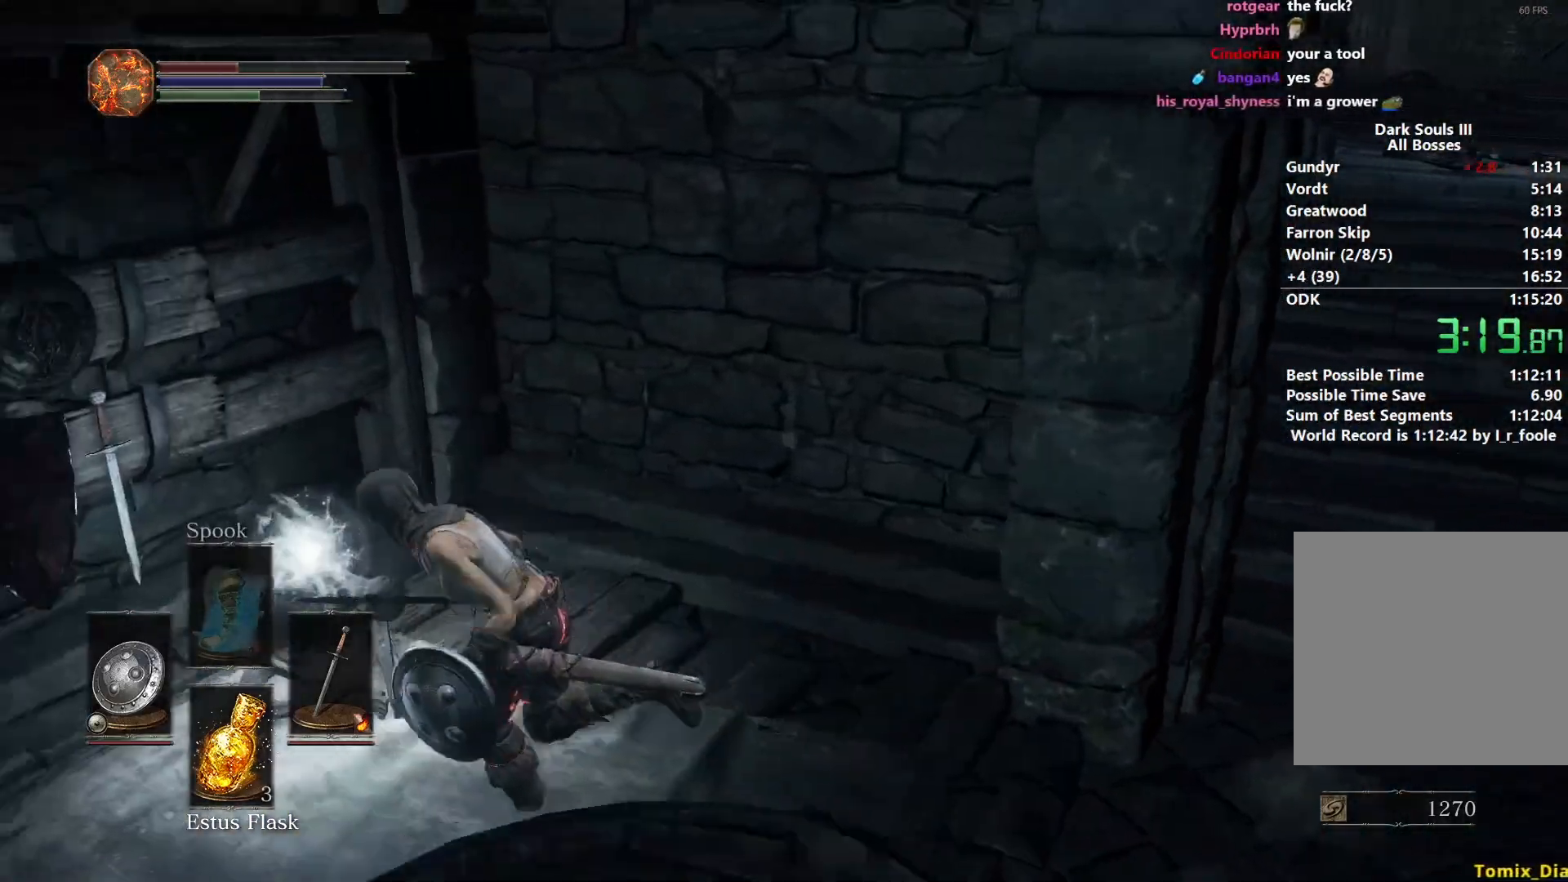
{"buttons": ["B"], "left_stick": "right", "right_stick": "up-right", "events": [[50, "A", "down"], [100, "A", "up"], [183, "A", "down"], [217, "left_stick", "up-left"], [267, "A", "up"], [383, "right_stick", "right"], [400, "left_stick", "up-right"], [450, "right_stick", "up-right"], [500, "left_stick", "right"]]}
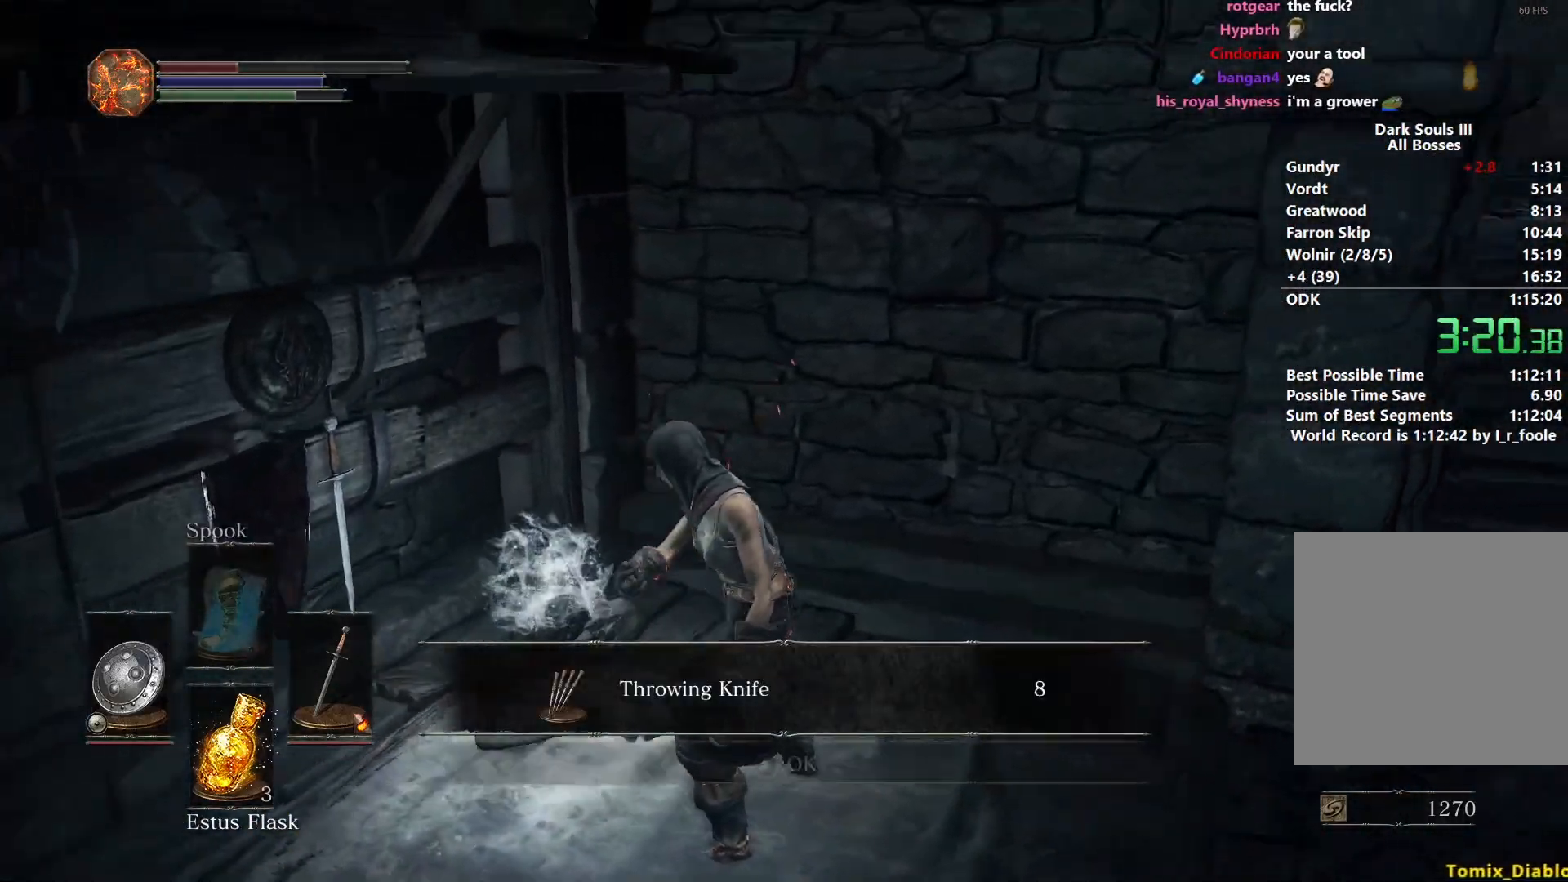
{"buttons": ["B"], "left_stick": "right", "right_stick": "center", "events": [[167, "right_stick", "center"], [283, "A", "down"], [367, "A", "up"]]}
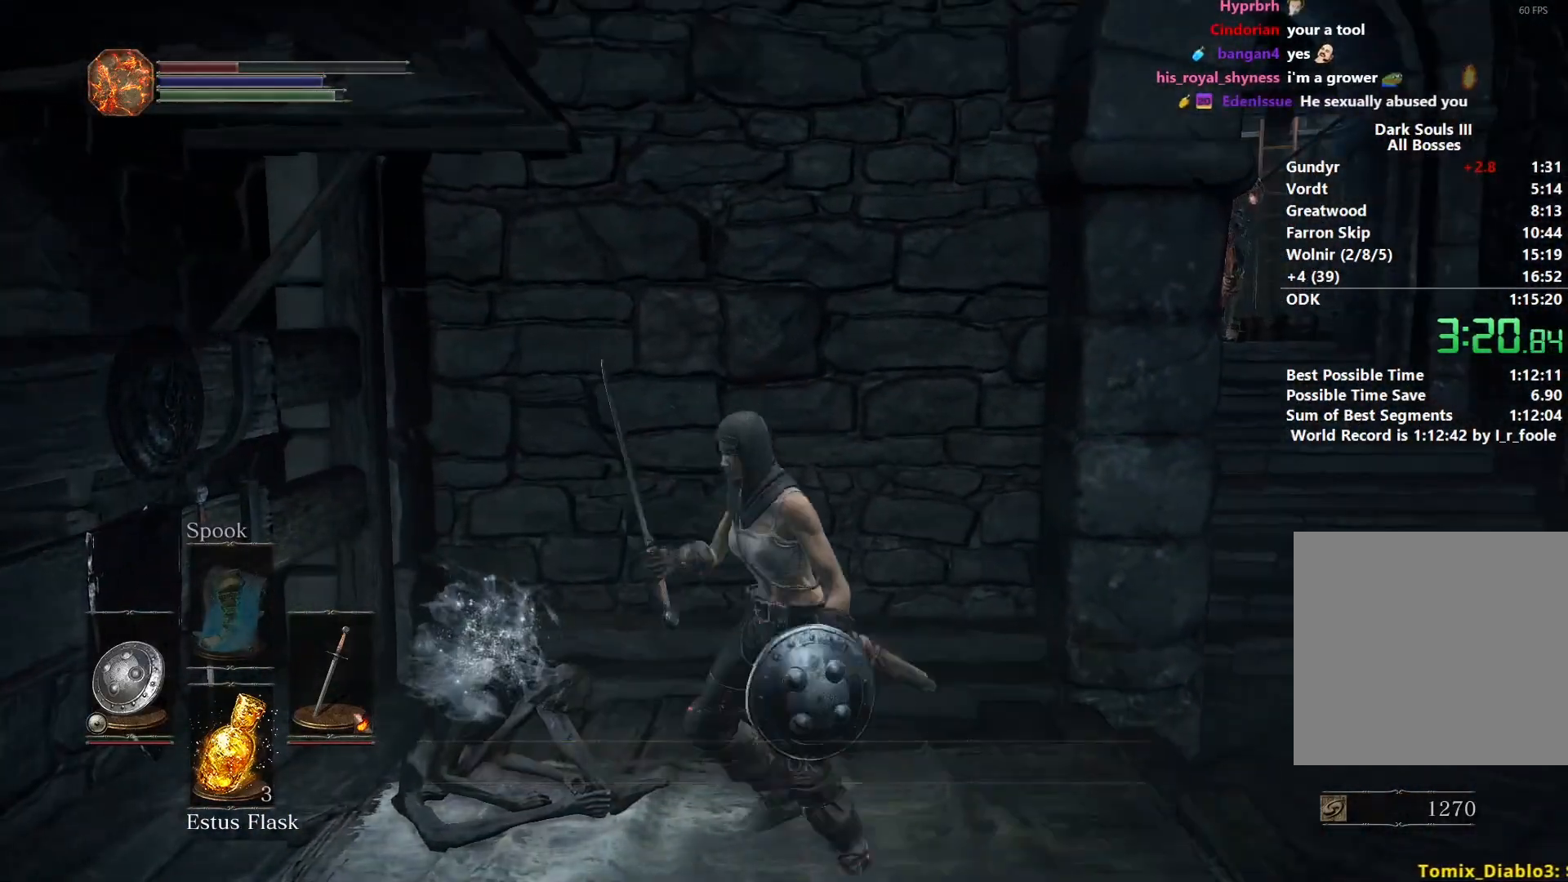
{"buttons": ["B", "L1"], "left_stick": "up-right", "right_stick": "left", "events": [[67, "L1", "down"], [133, "right_stick", "left"], [200, "left_stick", "up-right"]]}
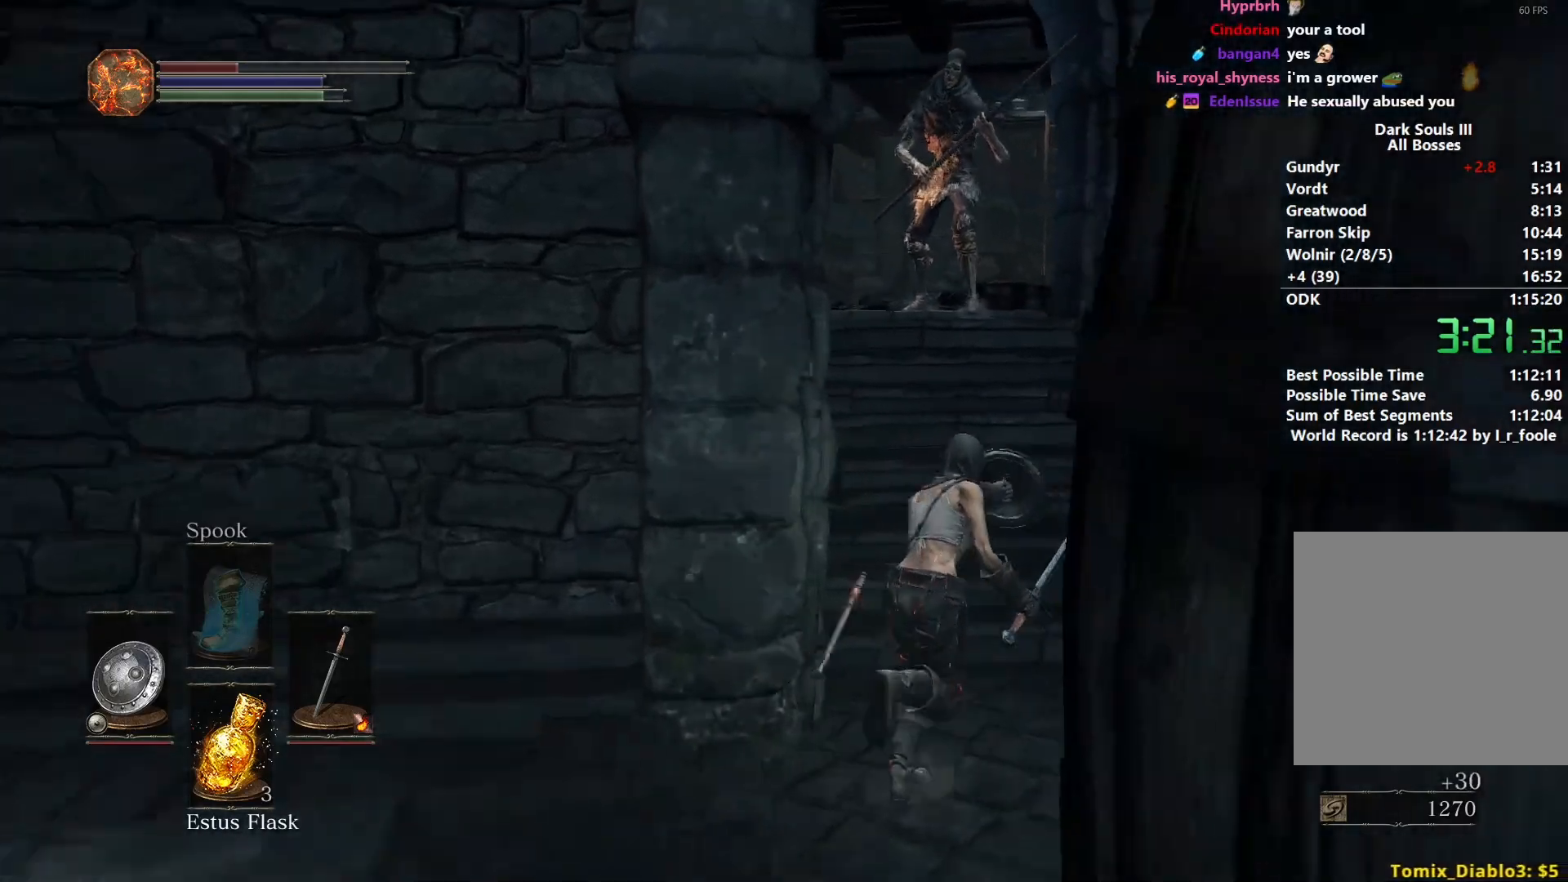
{"buttons": ["B", "L1"], "left_stick": "up", "right_stick": "down", "events": [[33, "left_stick", "up"], [133, "right_stick", "down-left"], [317, "right_stick", "down"]]}
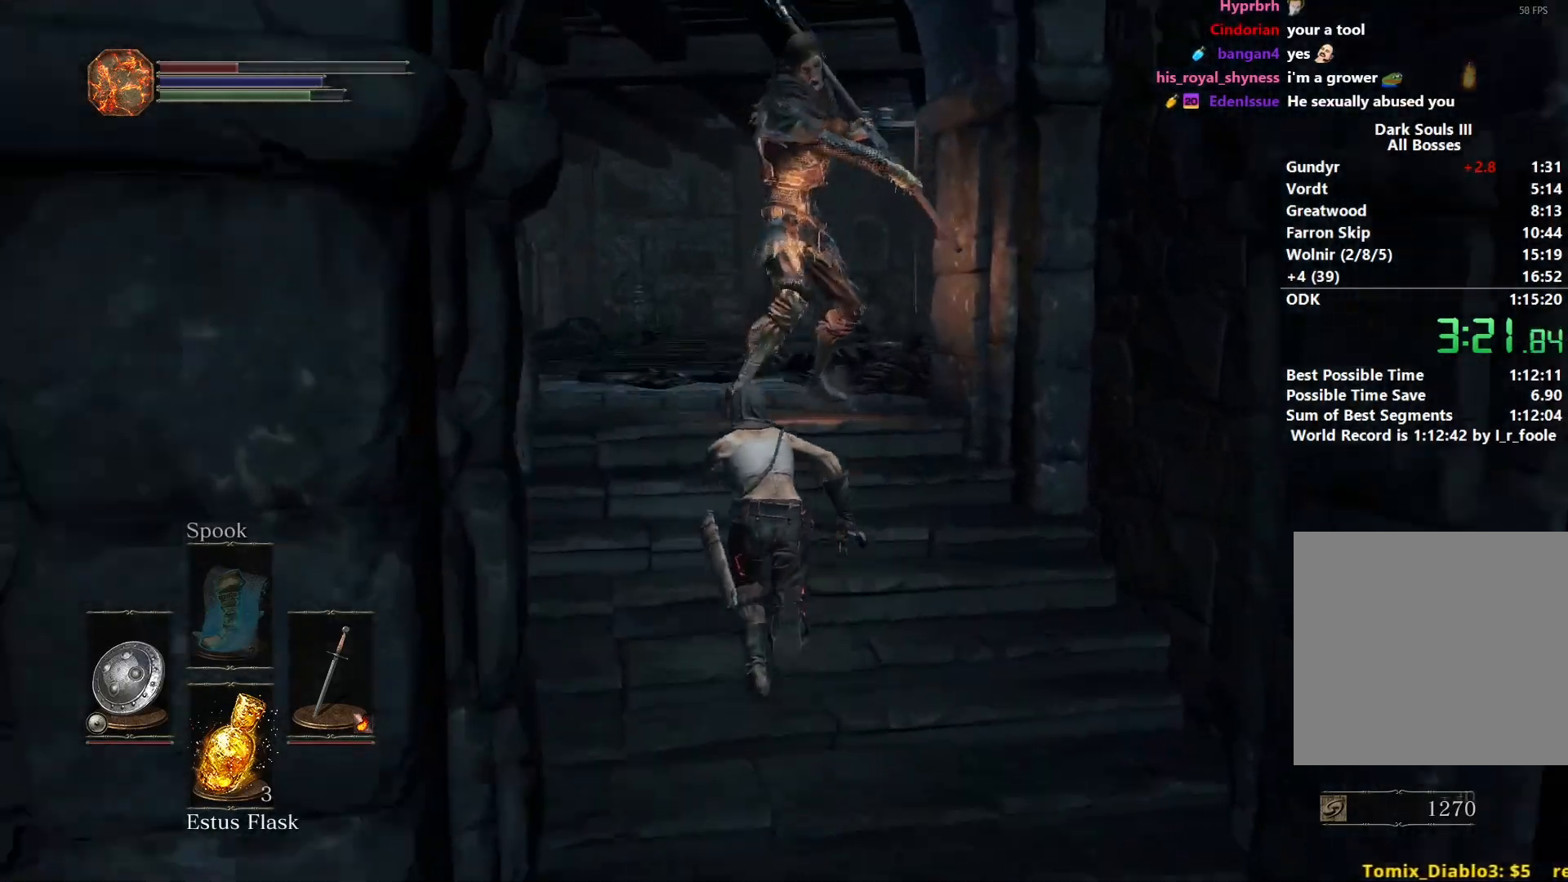
{"buttons": ["B"], "left_stick": "up", "right_stick": "down", "events": [[33, "L1", "up"], [133, "B", "up"], [200, "B", "down"], [300, "B", "up"], [450, "B", "down"]]}
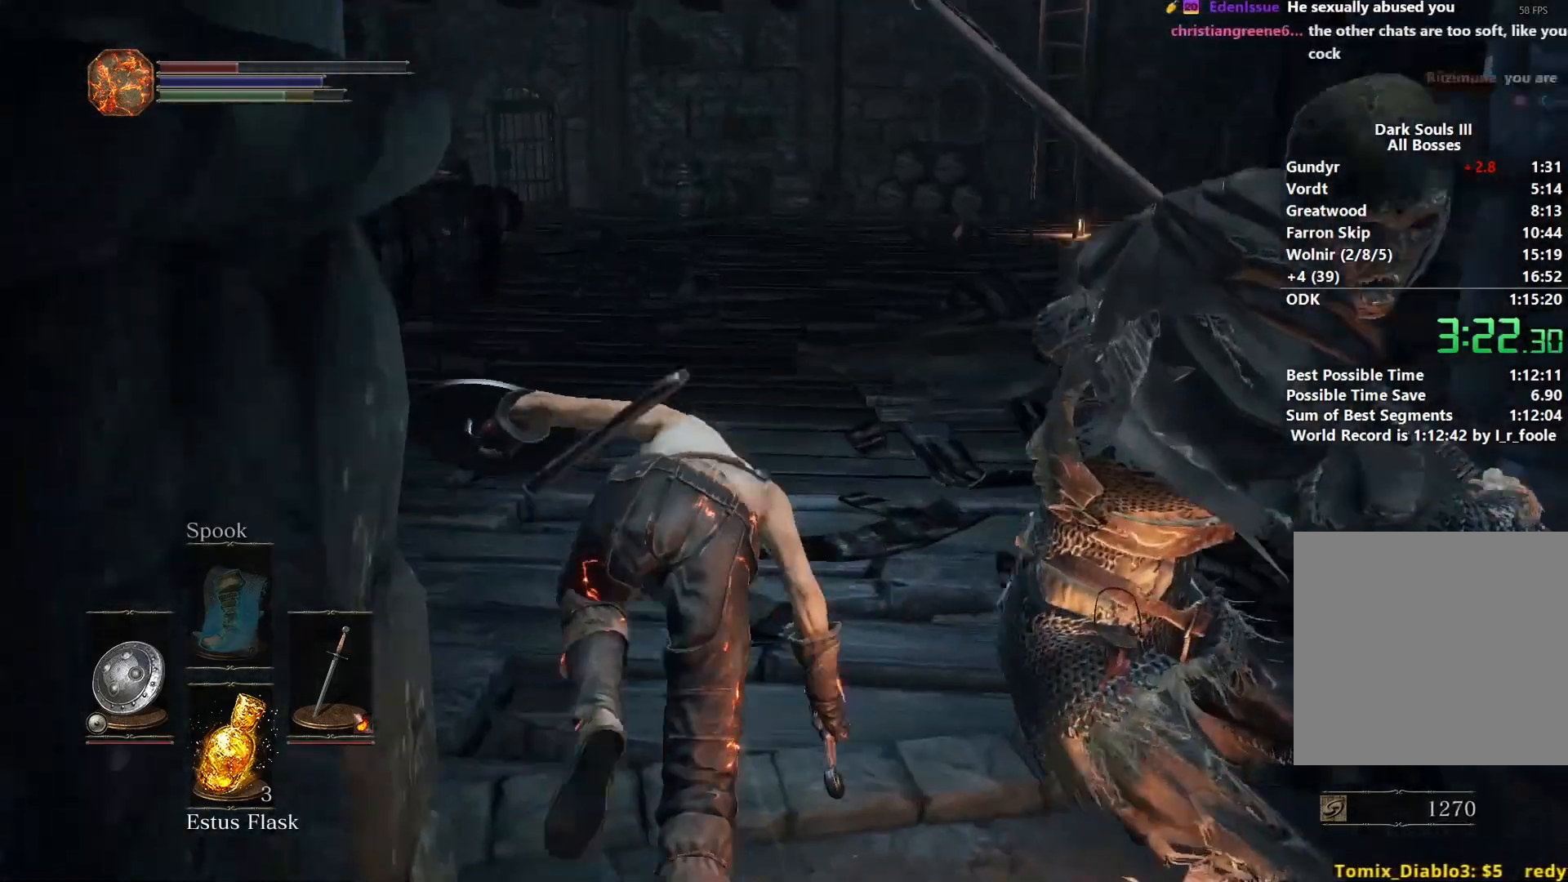
{"buttons": ["B"], "left_stick": "up", "right_stick": "down", "events": []}
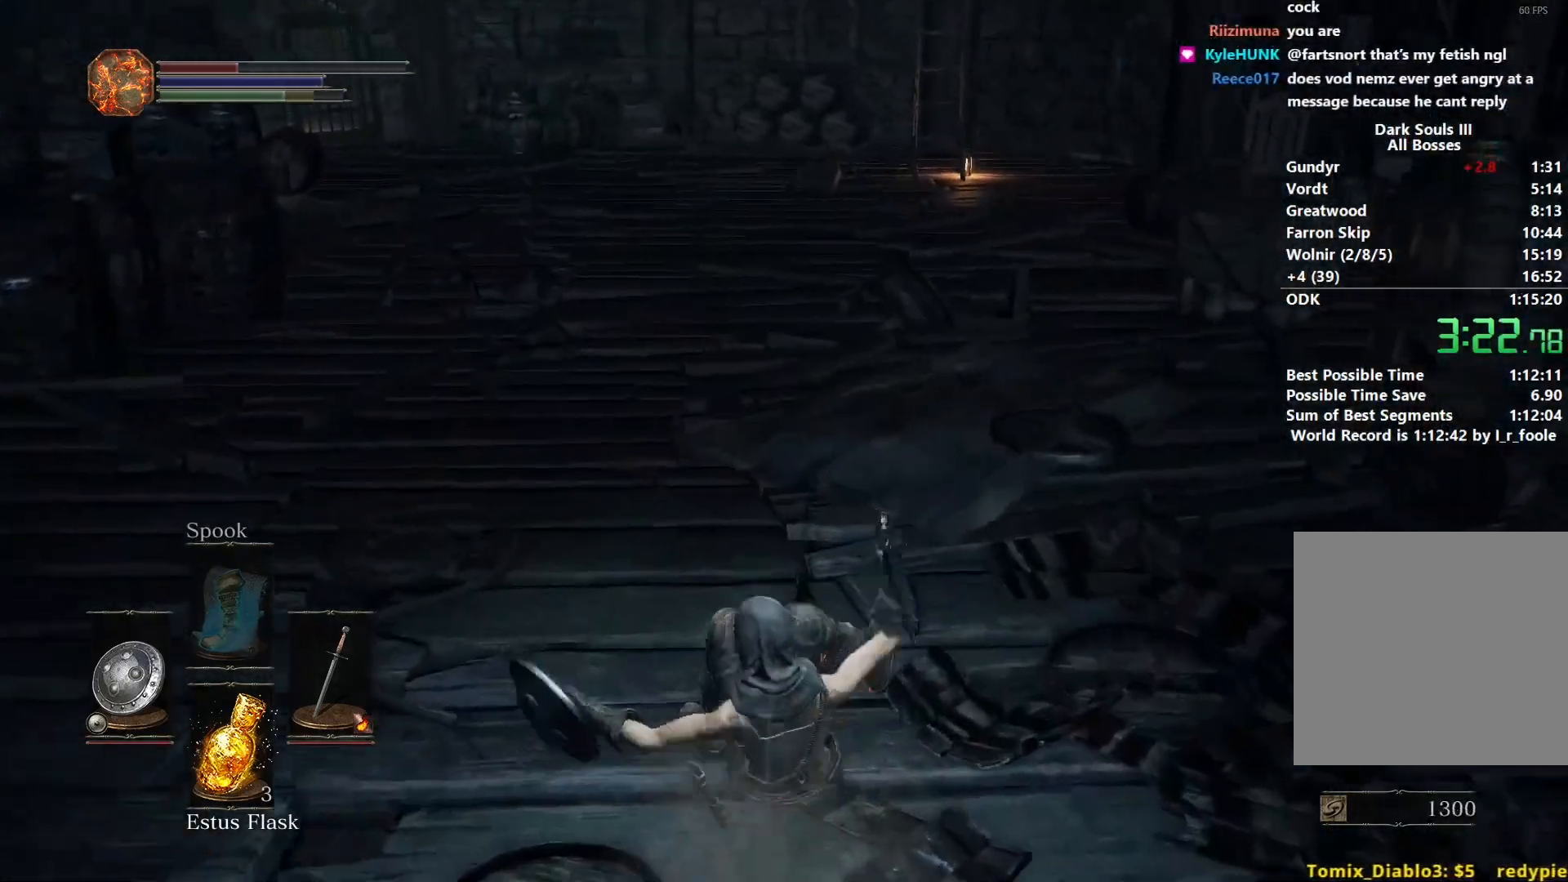
{"buttons": ["B"], "left_stick": "up", "right_stick": "up", "events": [[200, "right_stick", "center"], [500, "right_stick", "up"]]}
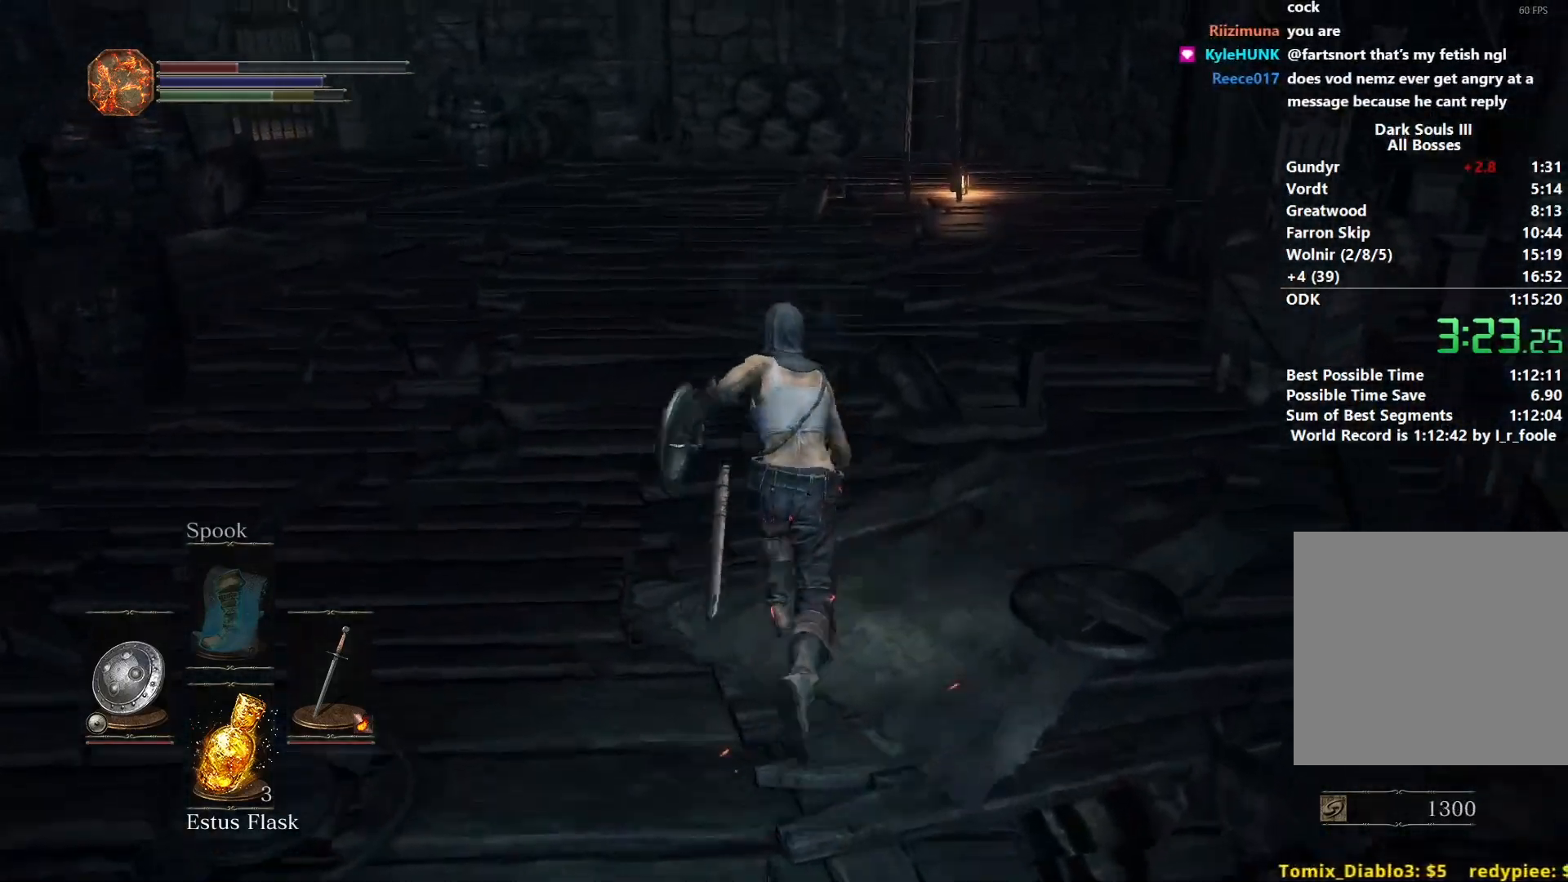
{"buttons": ["B"], "left_stick": "up", "right_stick": "center", "events": [[133, "right_stick", "center"]]}
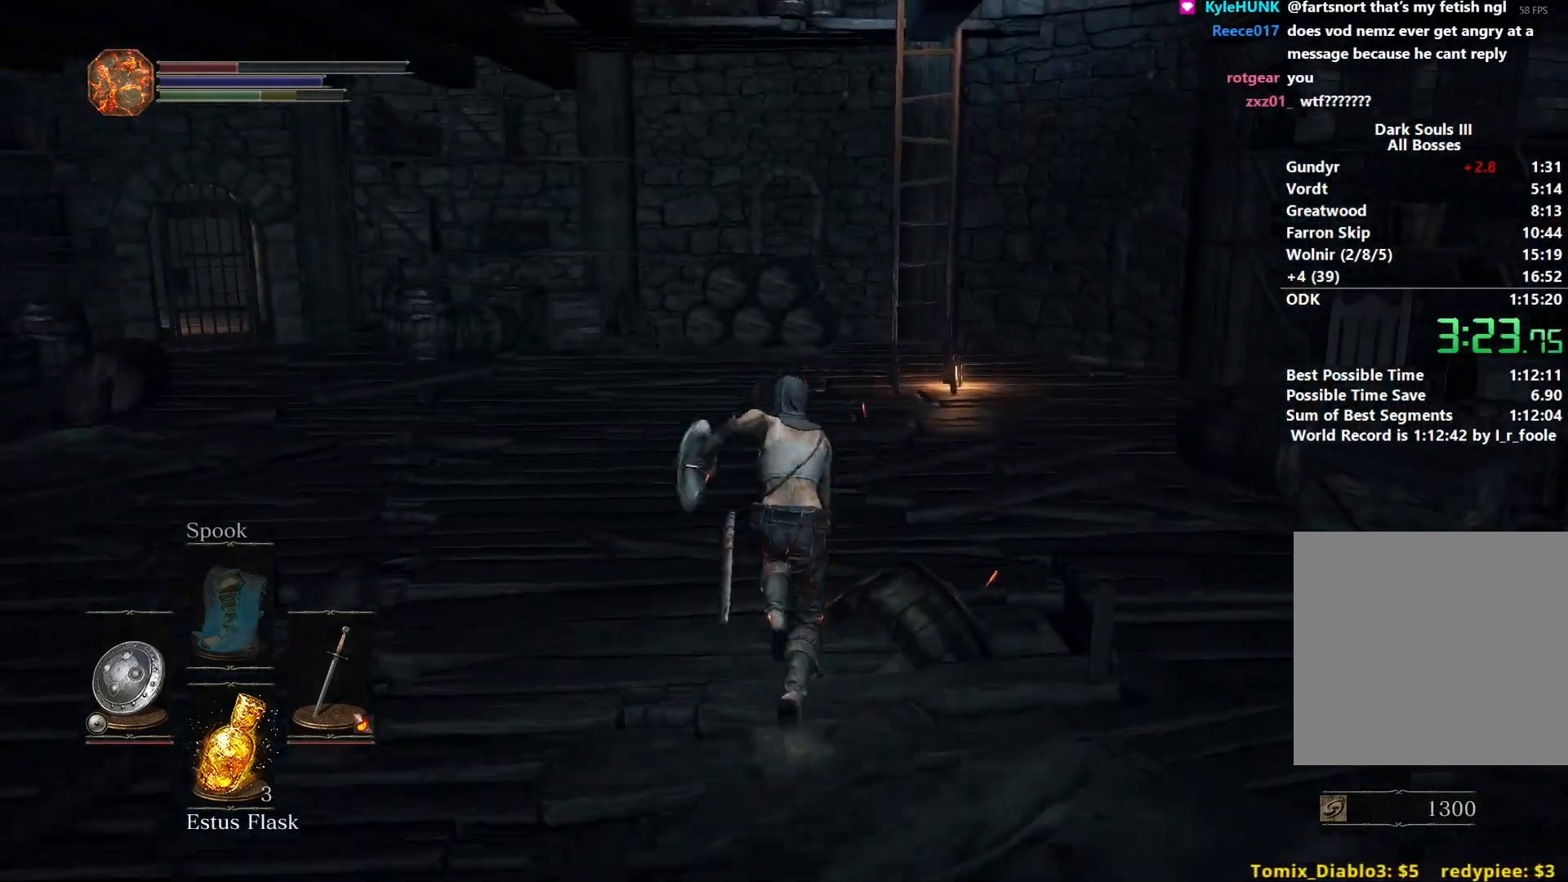
{"buttons": ["B"], "left_stick": "up", "right_stick": "center", "events": [[283, "right_stick", "up"], [400, "right_stick", "center"]]}
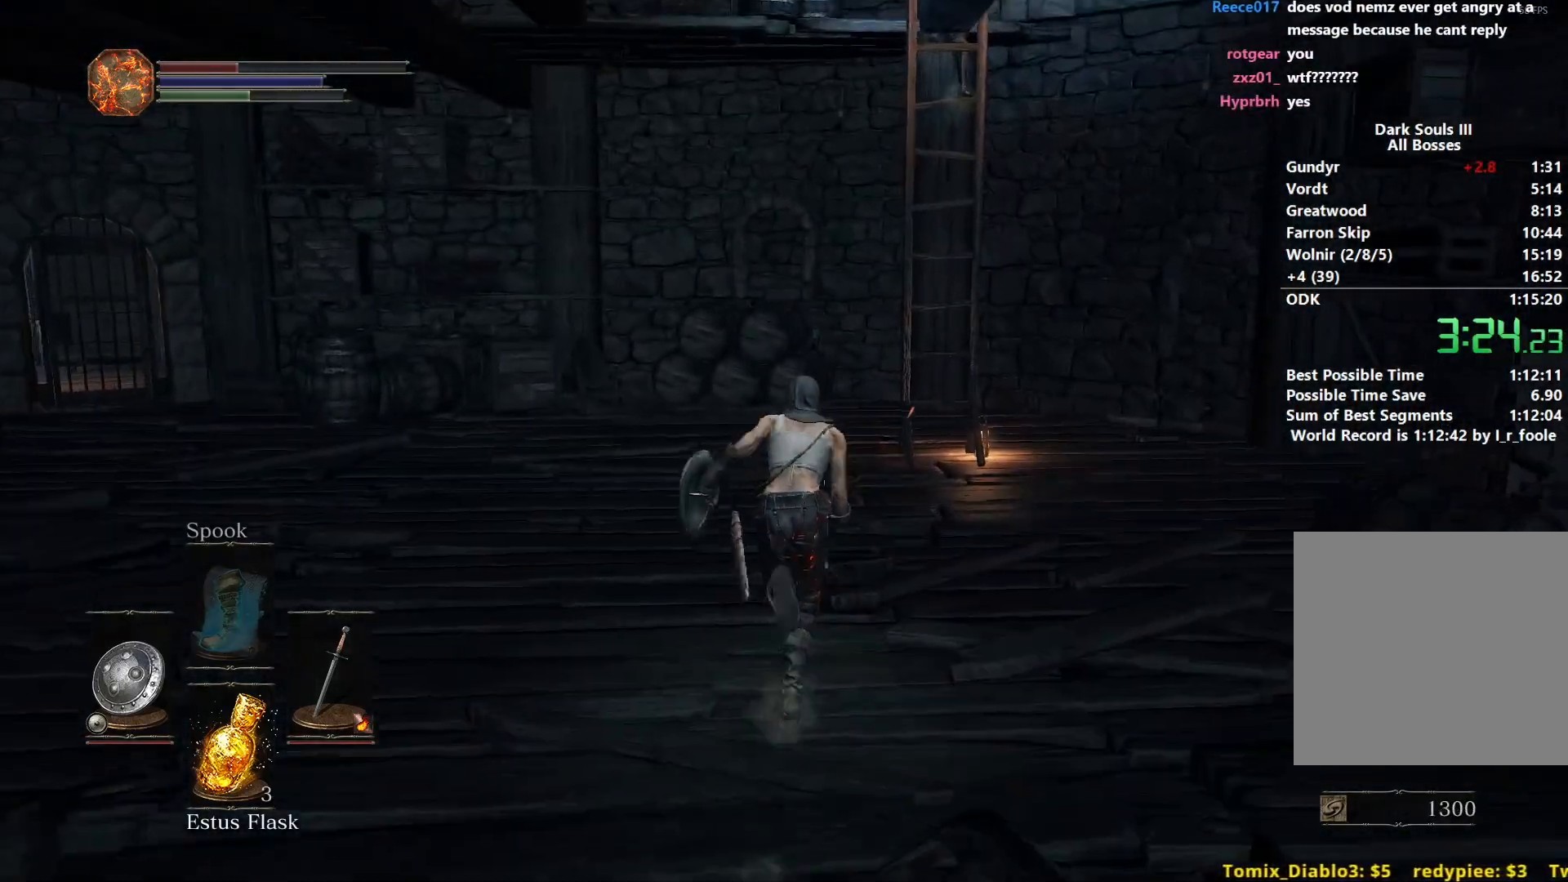
{"buttons": ["B"], "left_stick": "up", "right_stick": "center", "events": []}
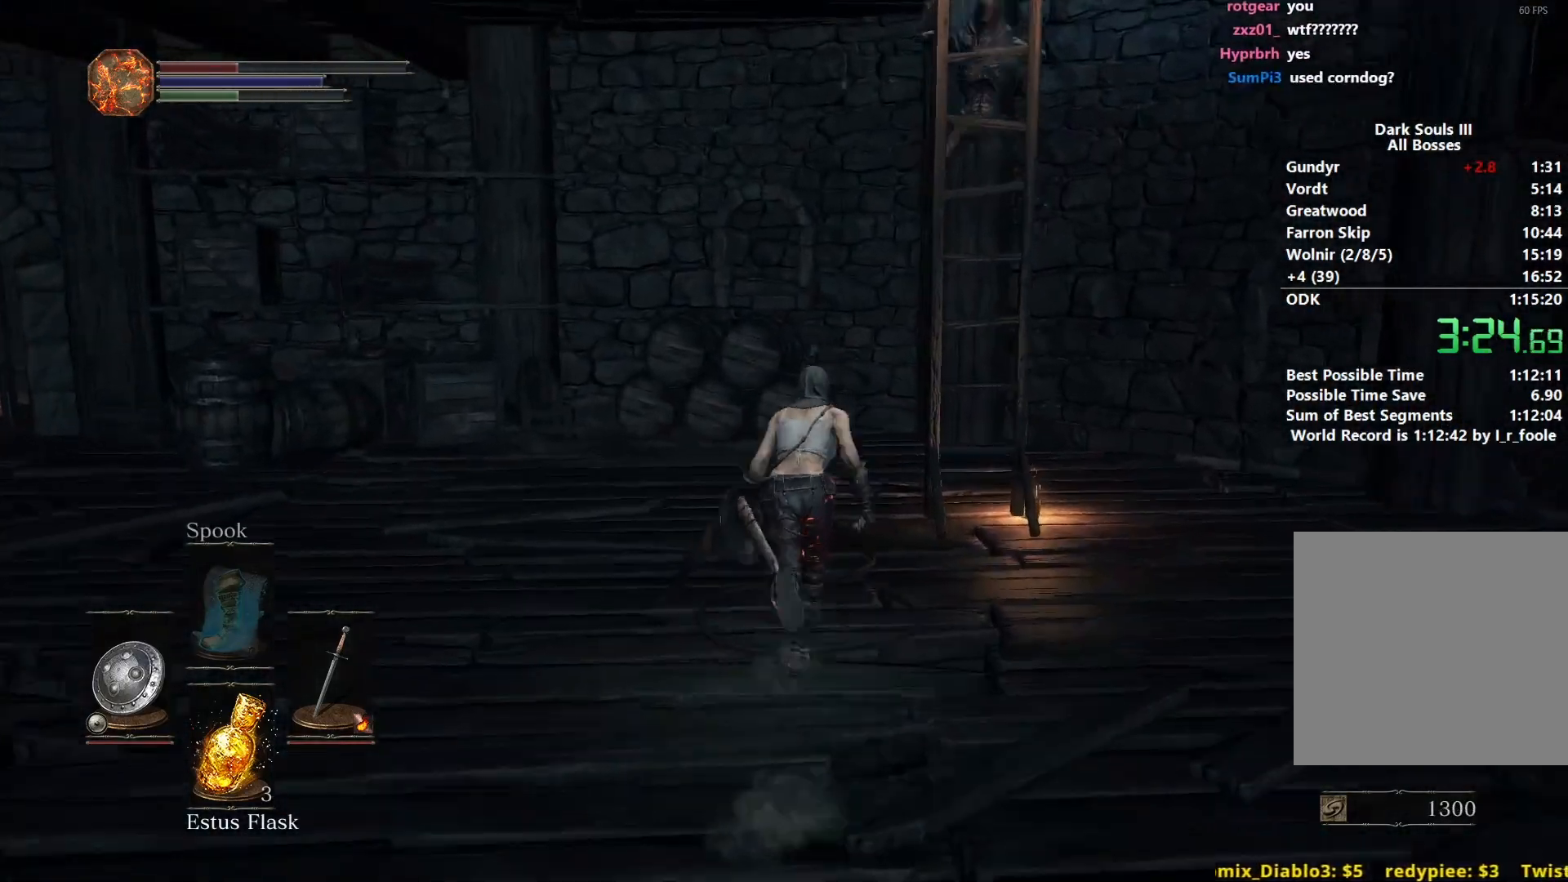
{"buttons": ["B"], "left_stick": "up", "right_stick": "down-right", "events": [[117, "right_stick", "down-right"]]}
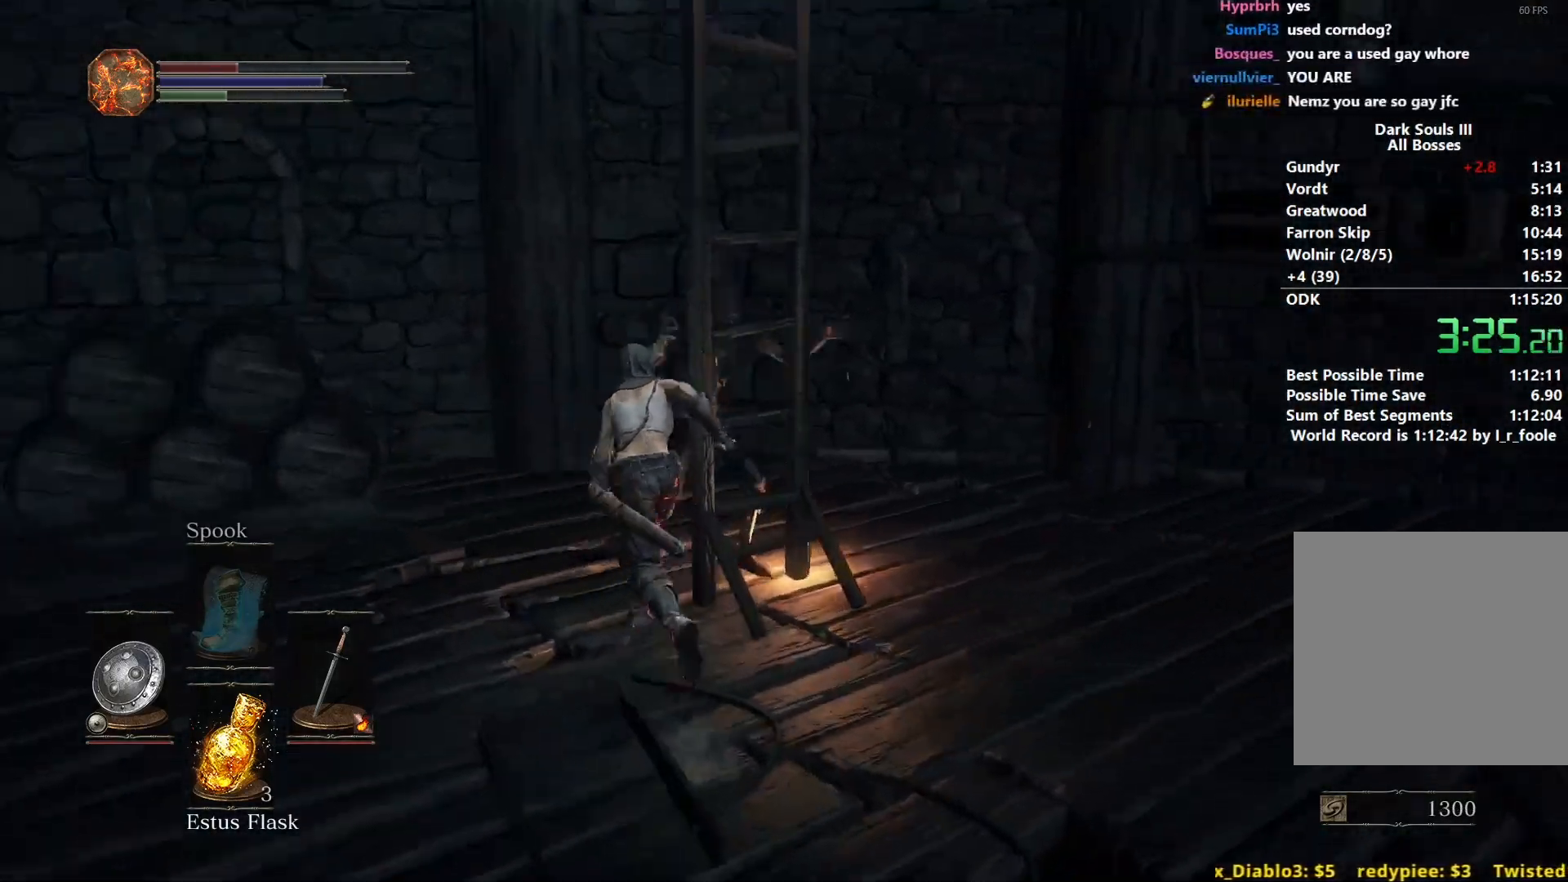
{"buttons": ["A"], "left_stick": "up", "right_stick": "down-right", "events": [[50, "B", "up"], [117, "A", "down"], [183, "A", "up"], [267, "A", "down"], [333, "A", "up"], [467, "A", "down"]]}
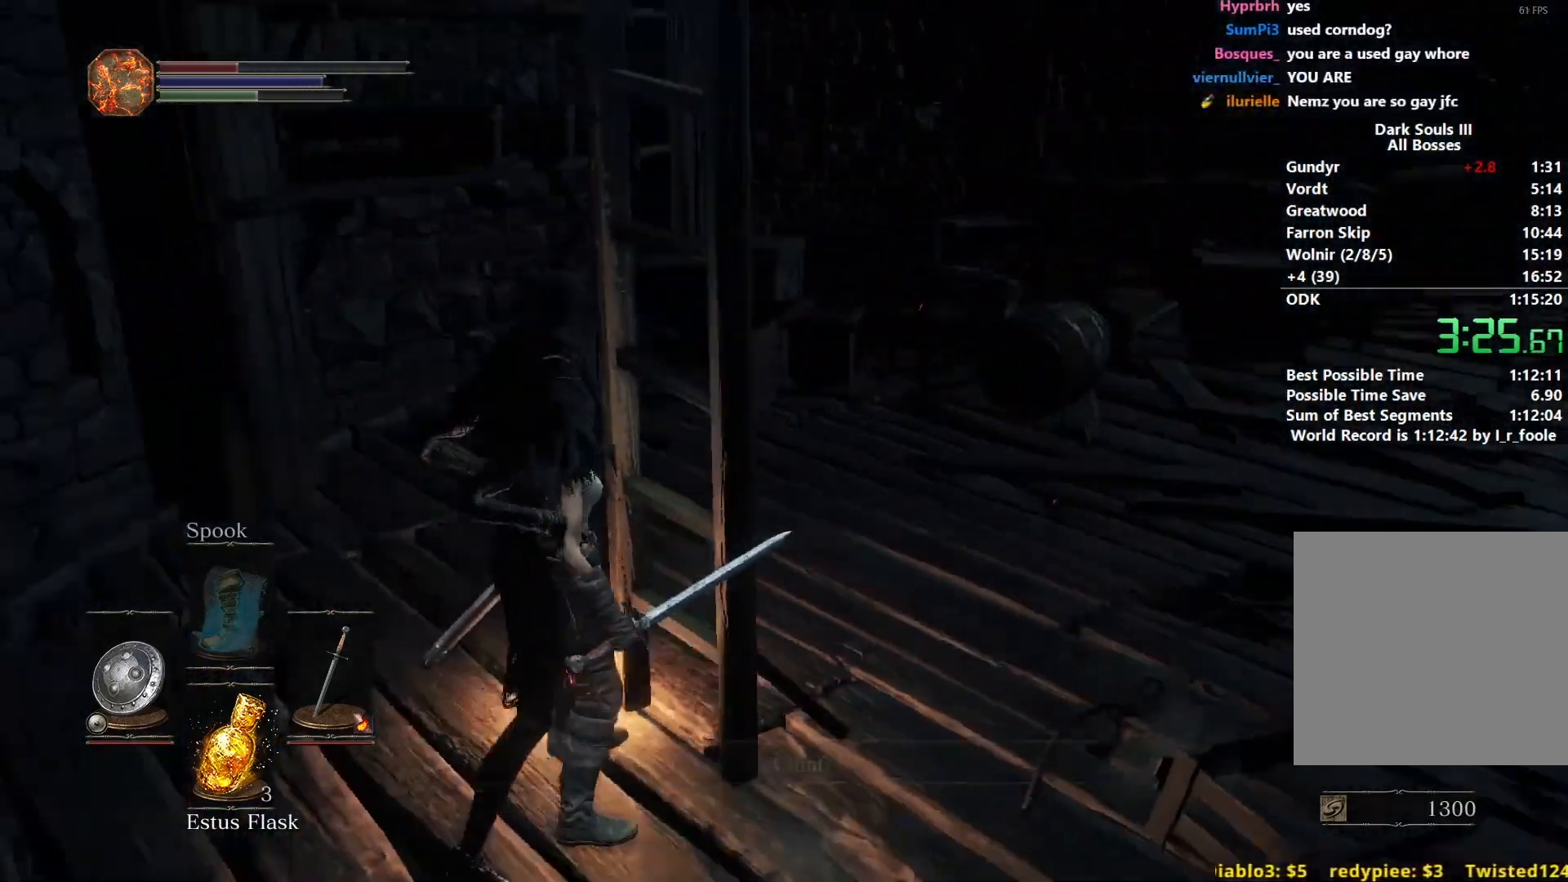
{"buttons": ["B"], "left_stick": "up", "right_stick": "center", "events": [[33, "A", "up"], [133, "B", "down"], [267, "right_stick", "center"]]}